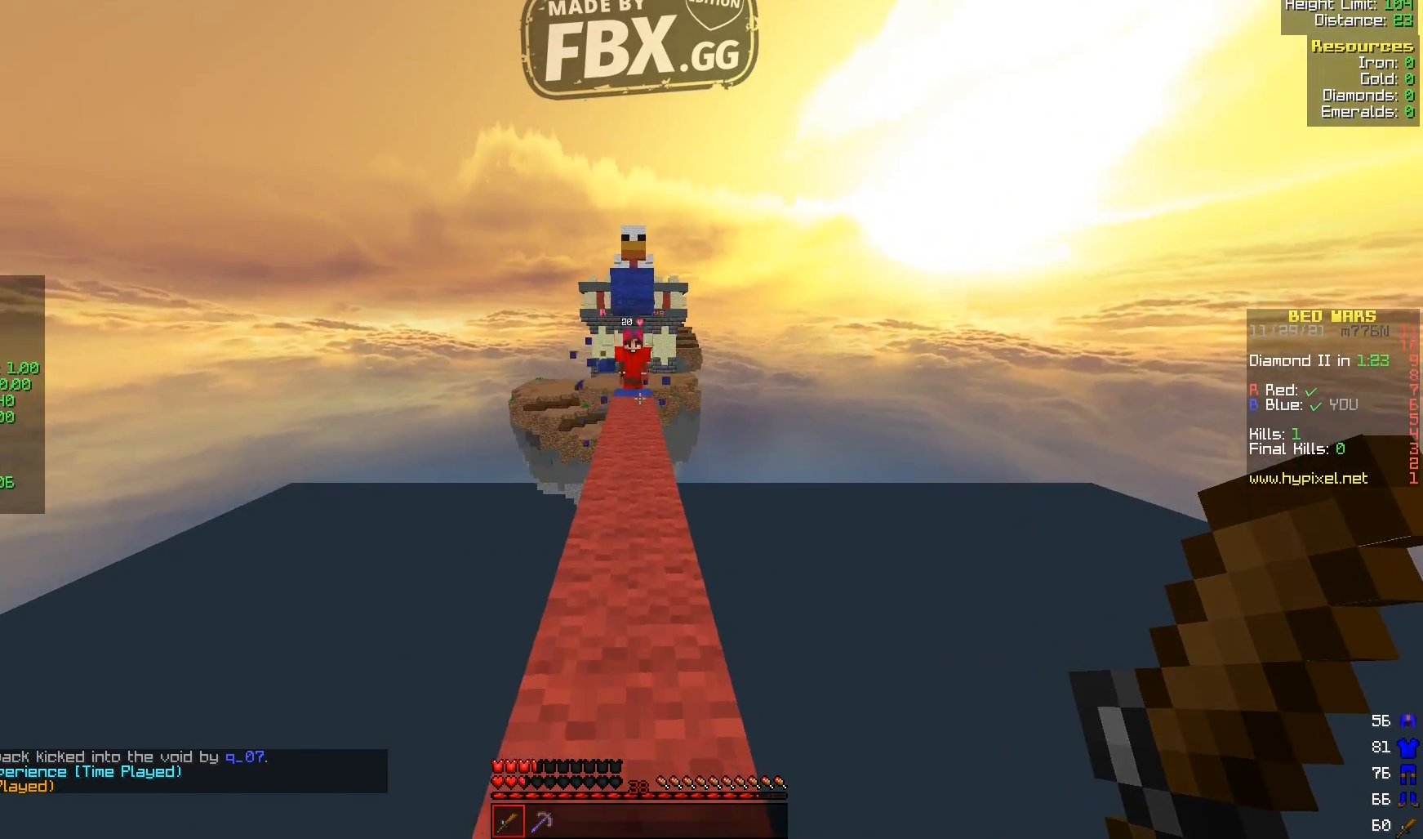
Gameplay with keyboard; each line is a JSON object with the keys held at the frame after it. "events" lists presses ("down") and releases ("up") of "a", "d", "s" and "w" between this image and that frame as [ms after this image, input, new state], when the widget could be followed in between. No other keys are recorded. Mouse input is not recorded.
{"keys": [], "events": [[320, "s", "up"]]}
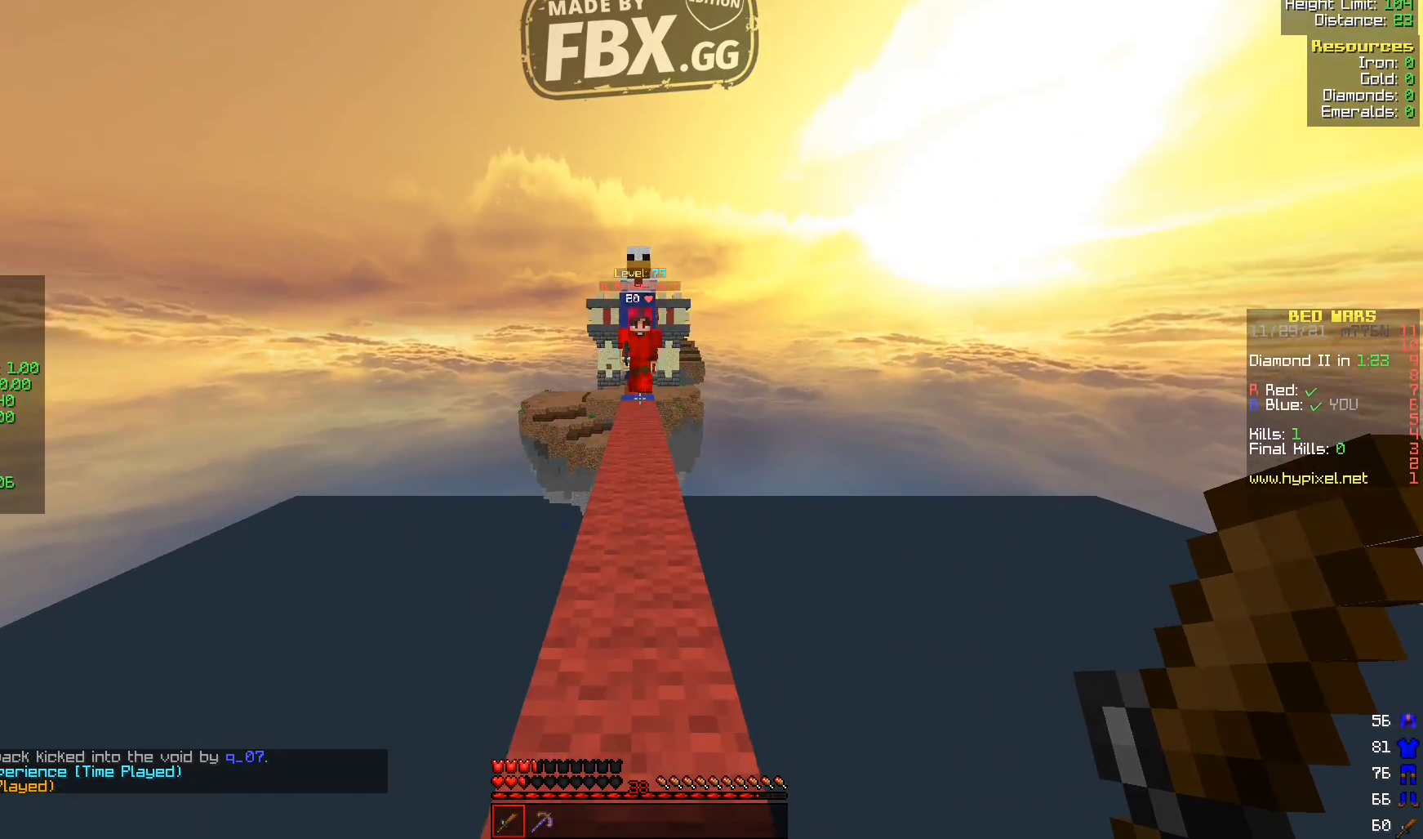
{"keys": ["d", "w"], "events": [[80, "w", "down"], [440, "d", "down"]]}
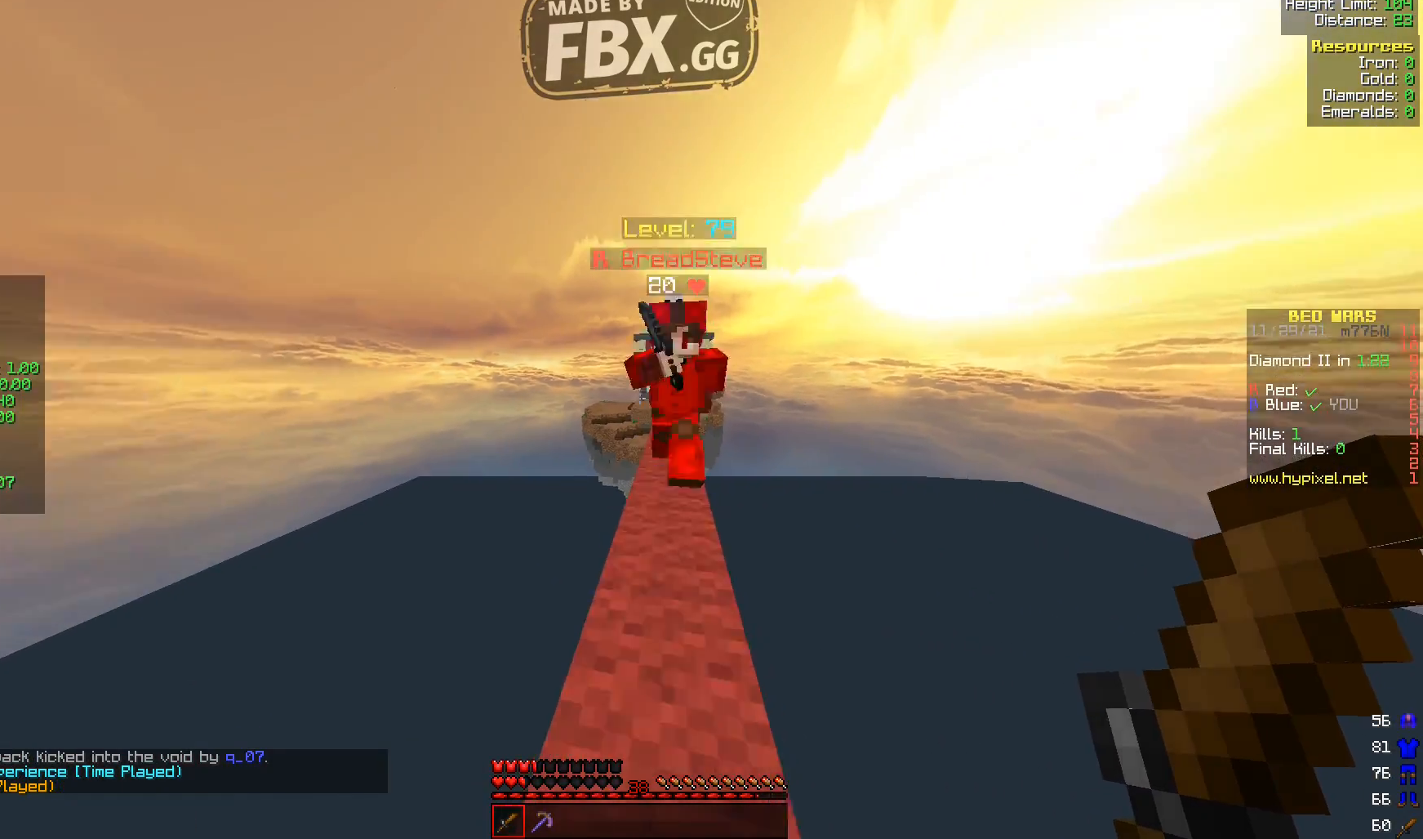
{"keys": ["a", "w"], "events": [[240, "d", "up"], [280, "a", "down"]]}
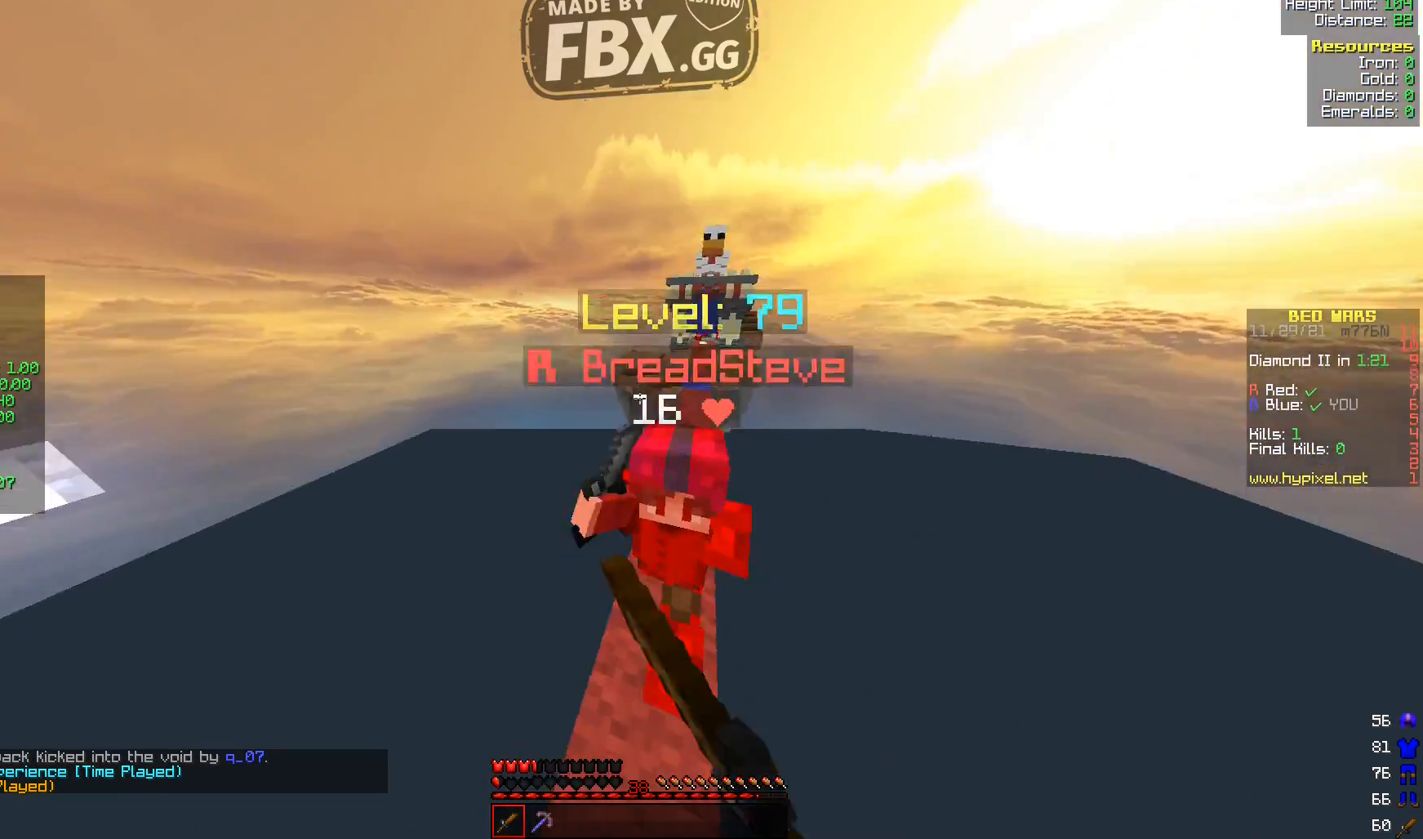
{"keys": ["d"], "events": [[240, "a", "up"], [320, "w", "up"], [440, "d", "down"]]}
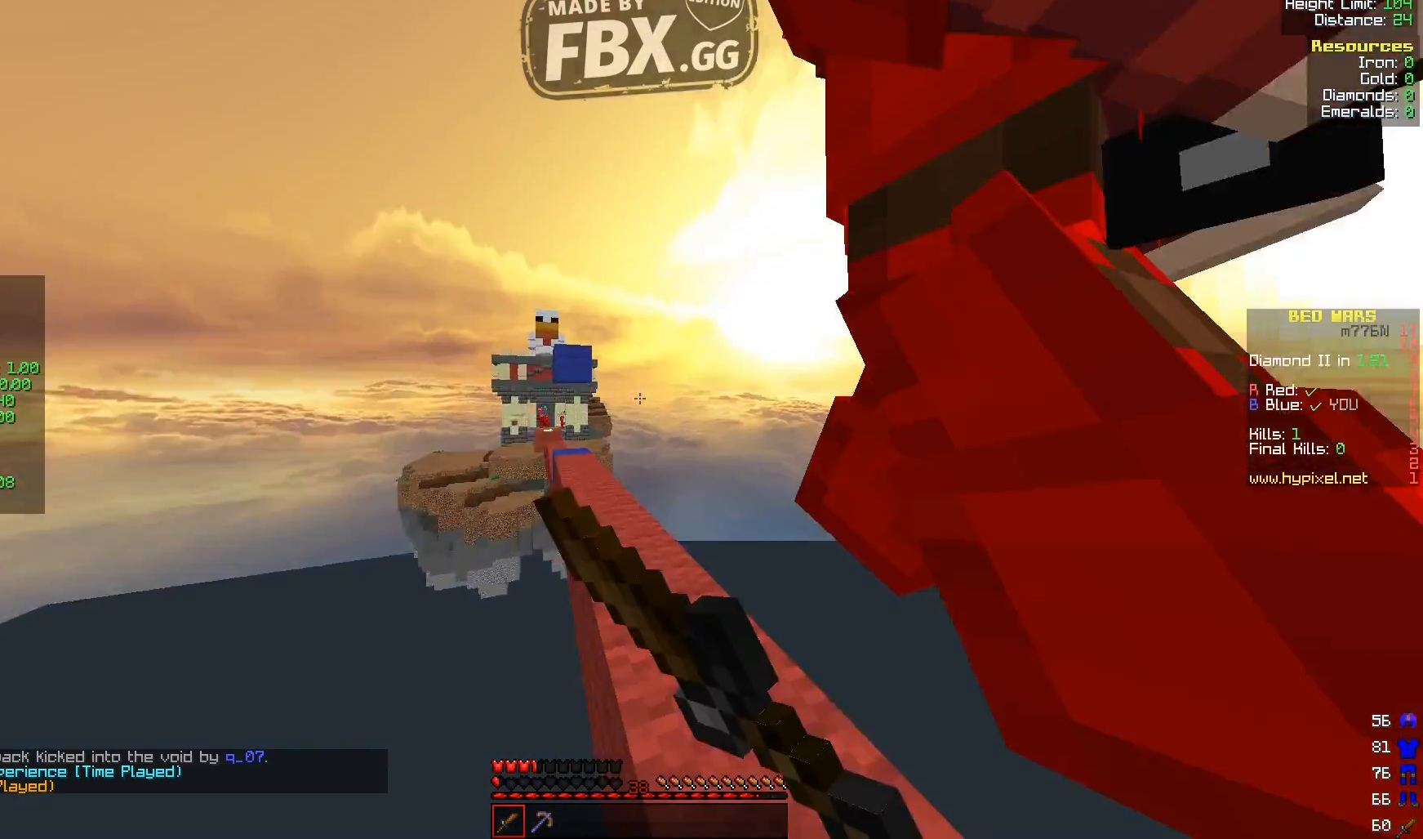
{"keys": [], "events": [[360, "d", "up"]]}
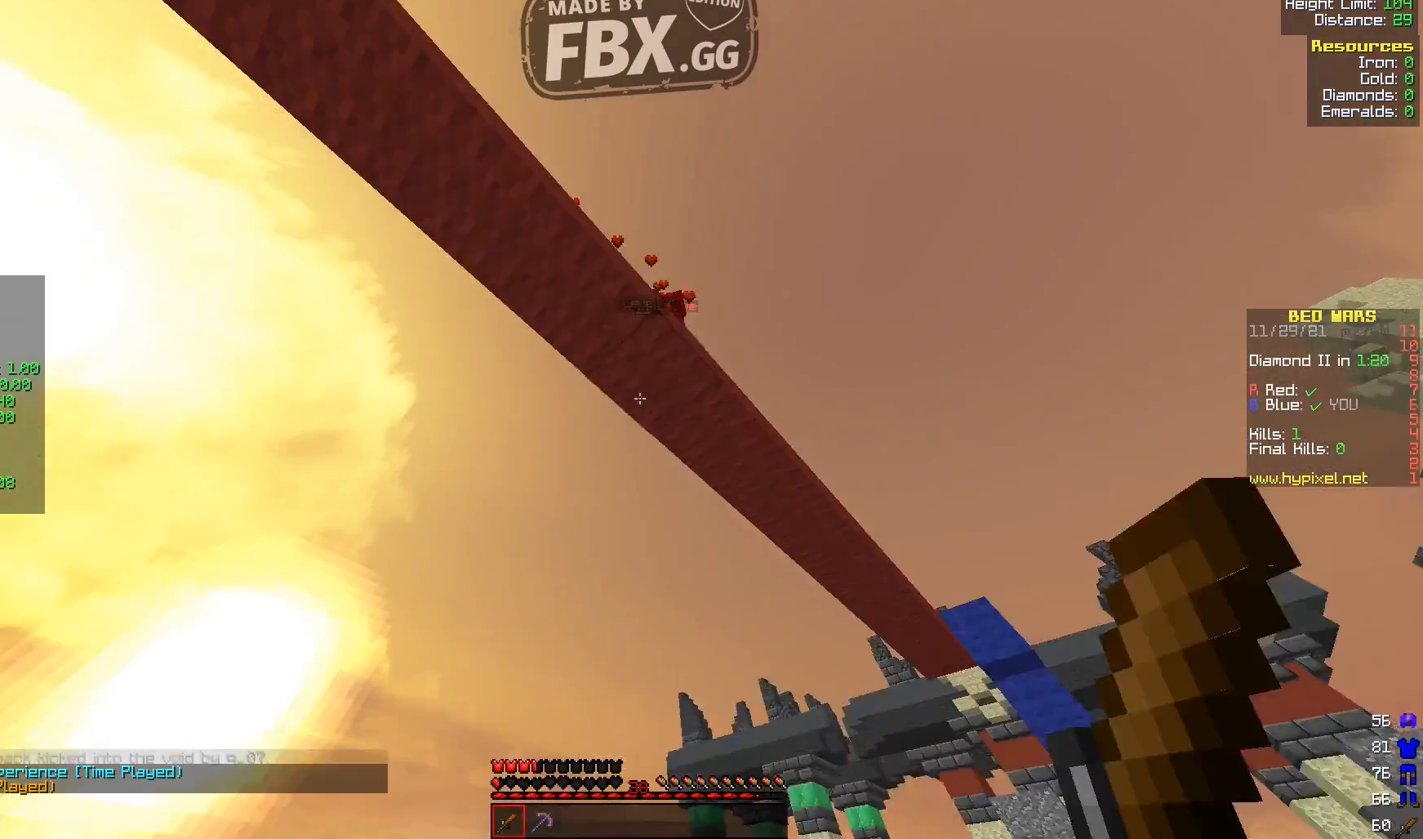
{"keys": [], "events": []}
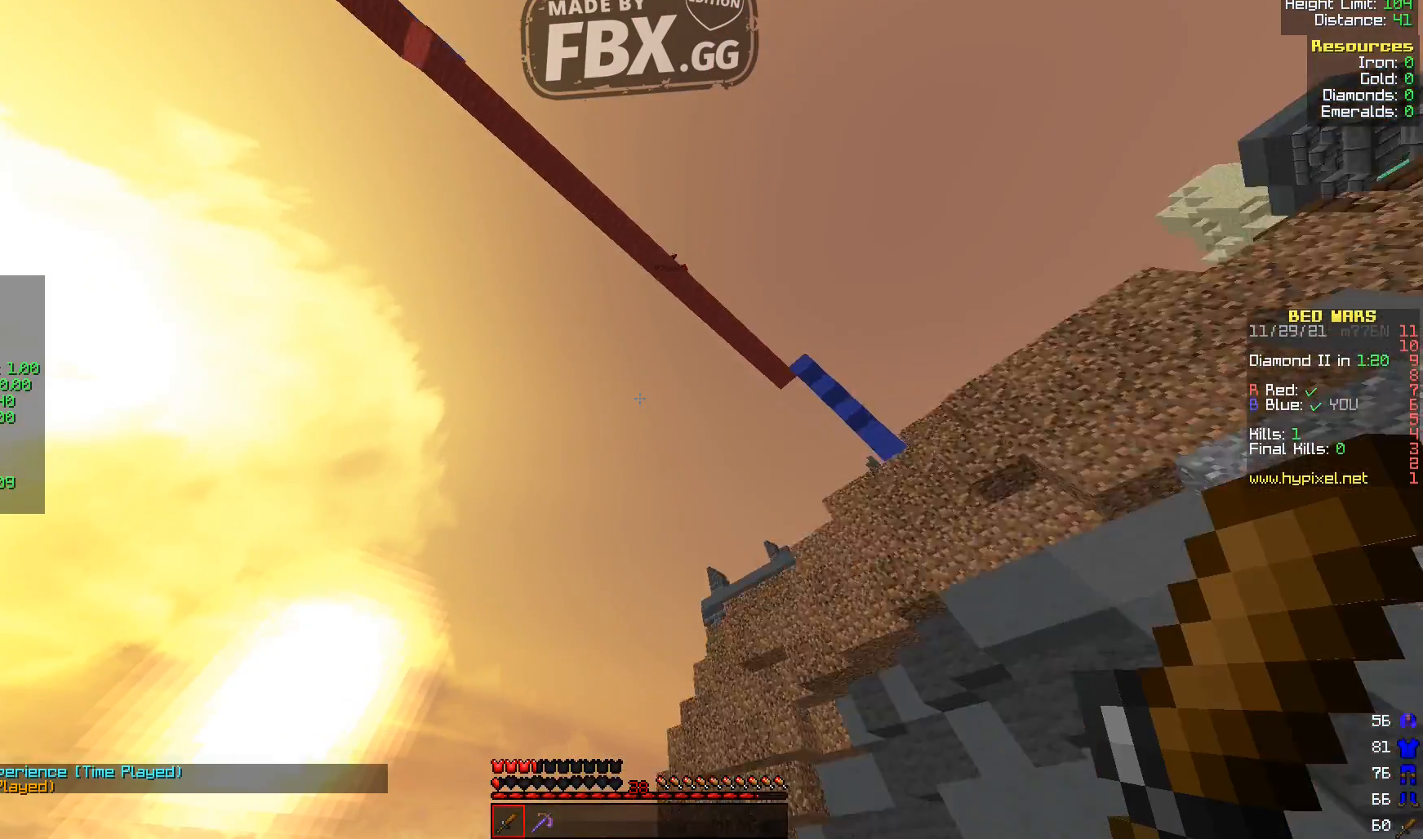
{"keys": [], "events": []}
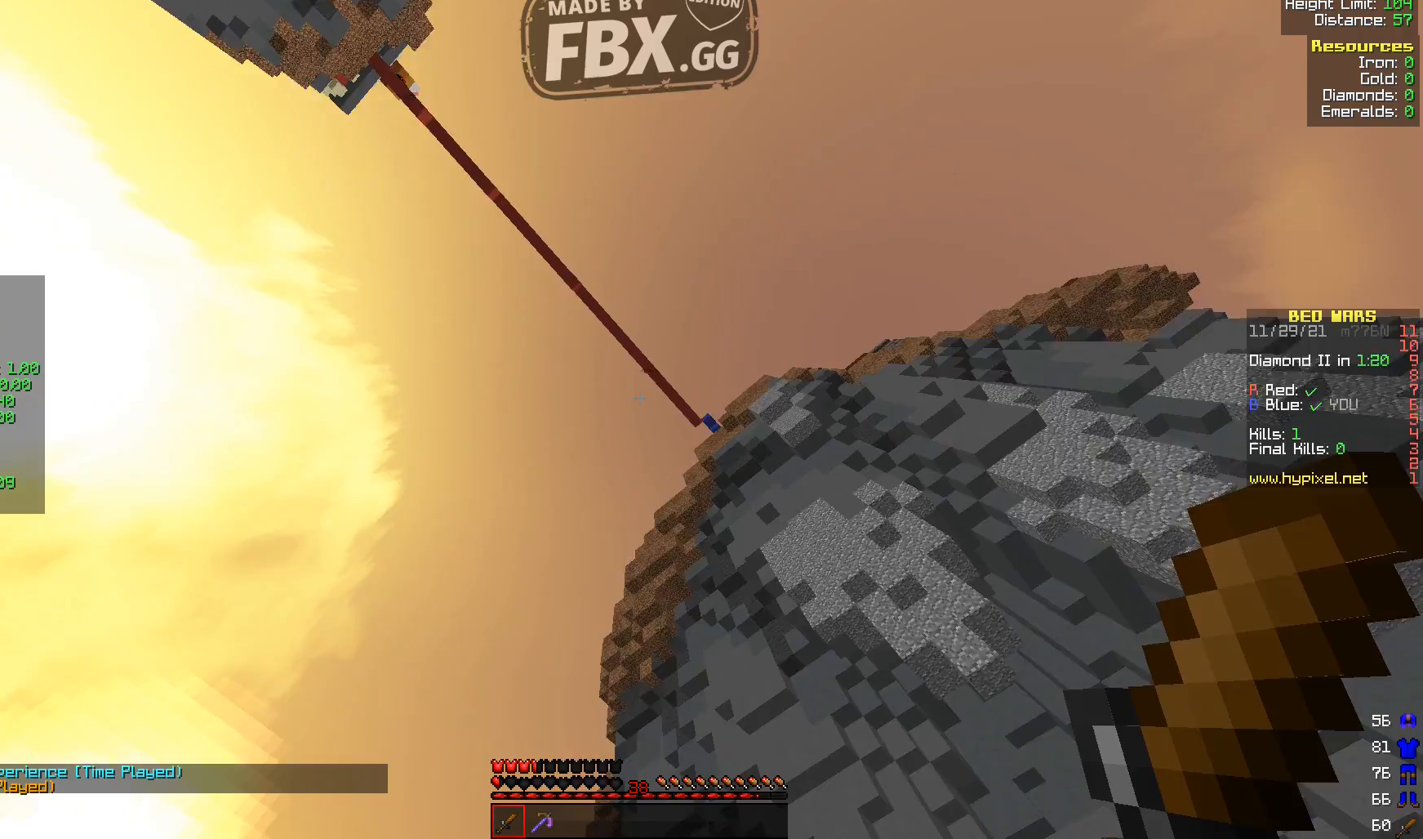
{"keys": [], "events": []}
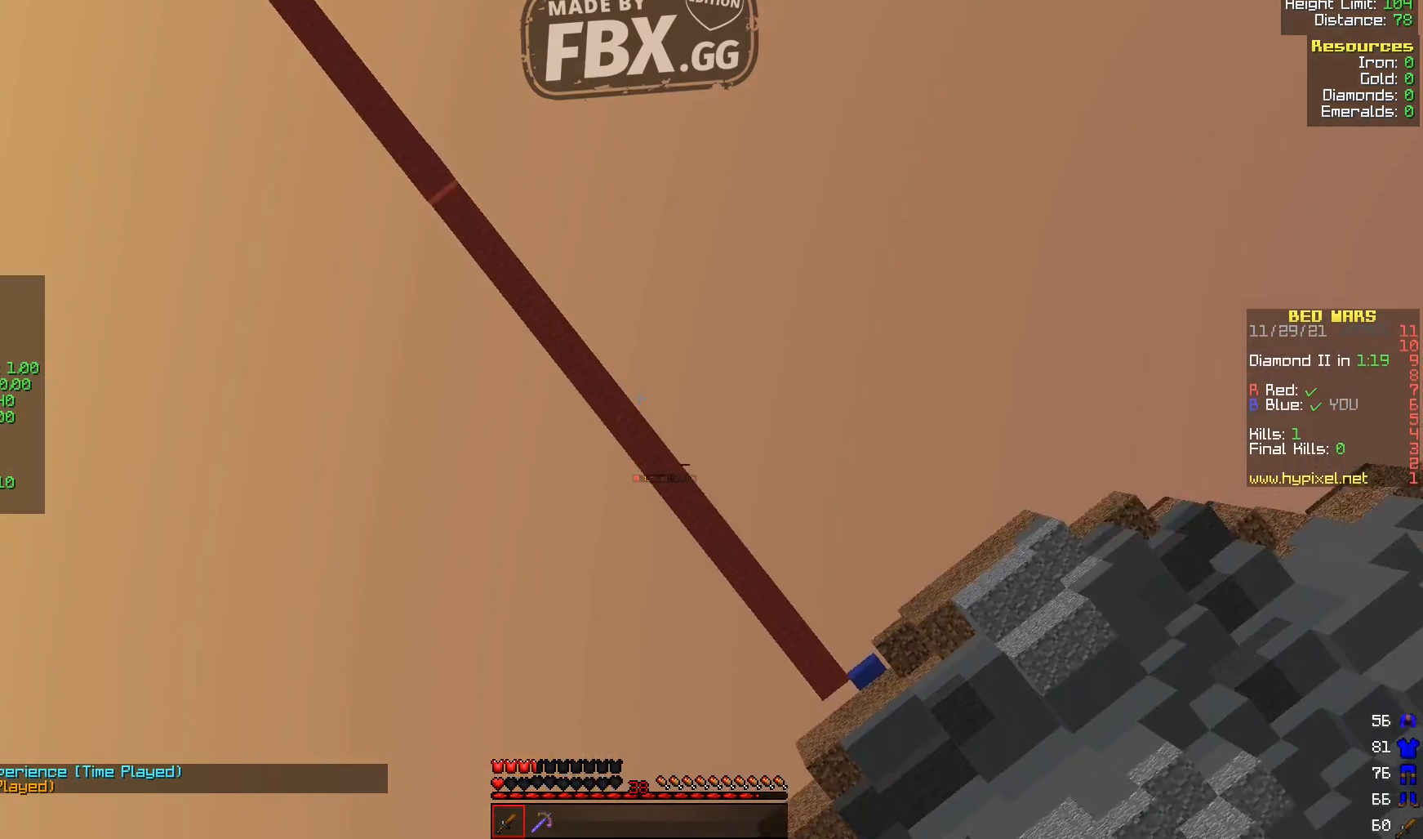
{"keys": [], "events": []}
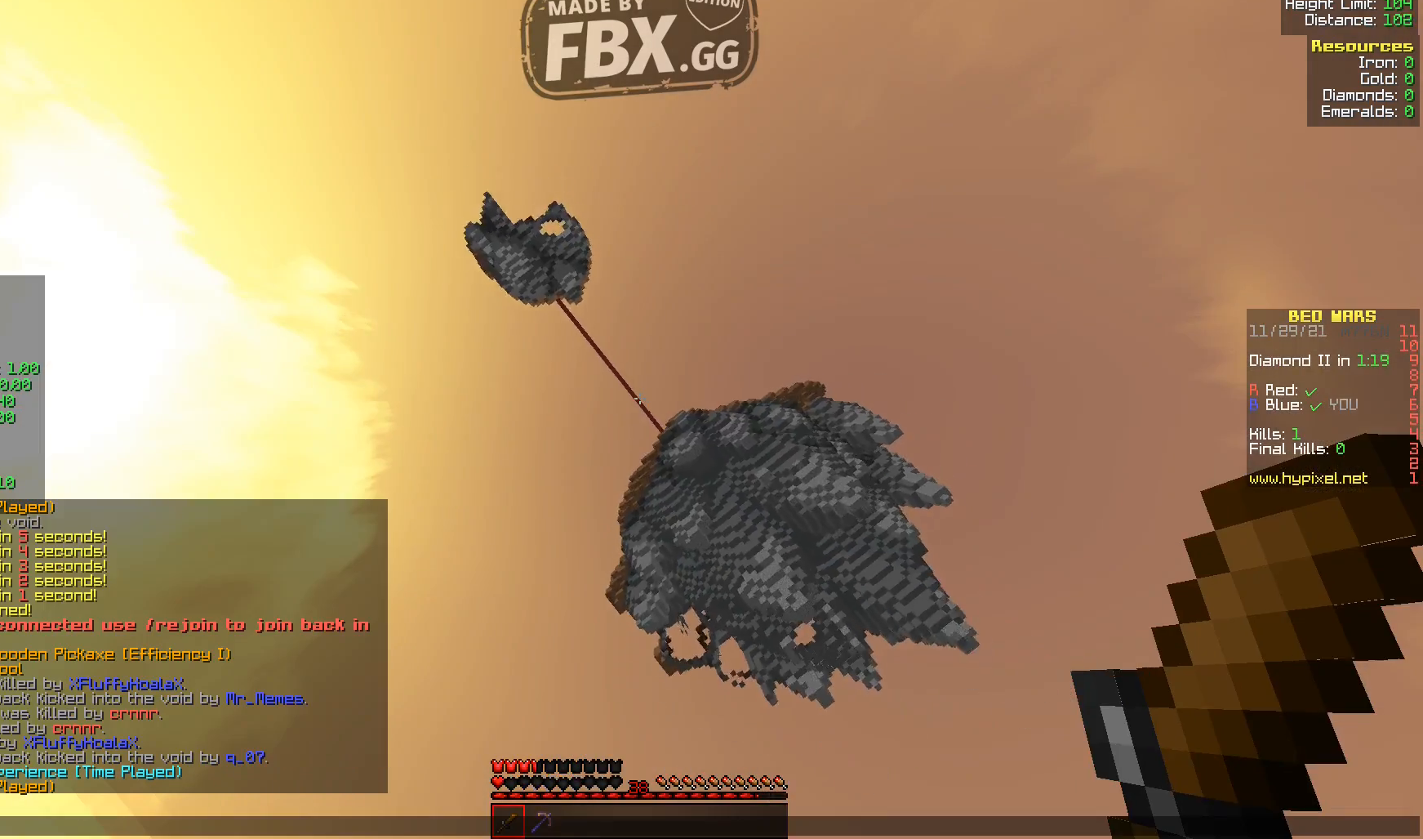
{"keys": [], "events": []}
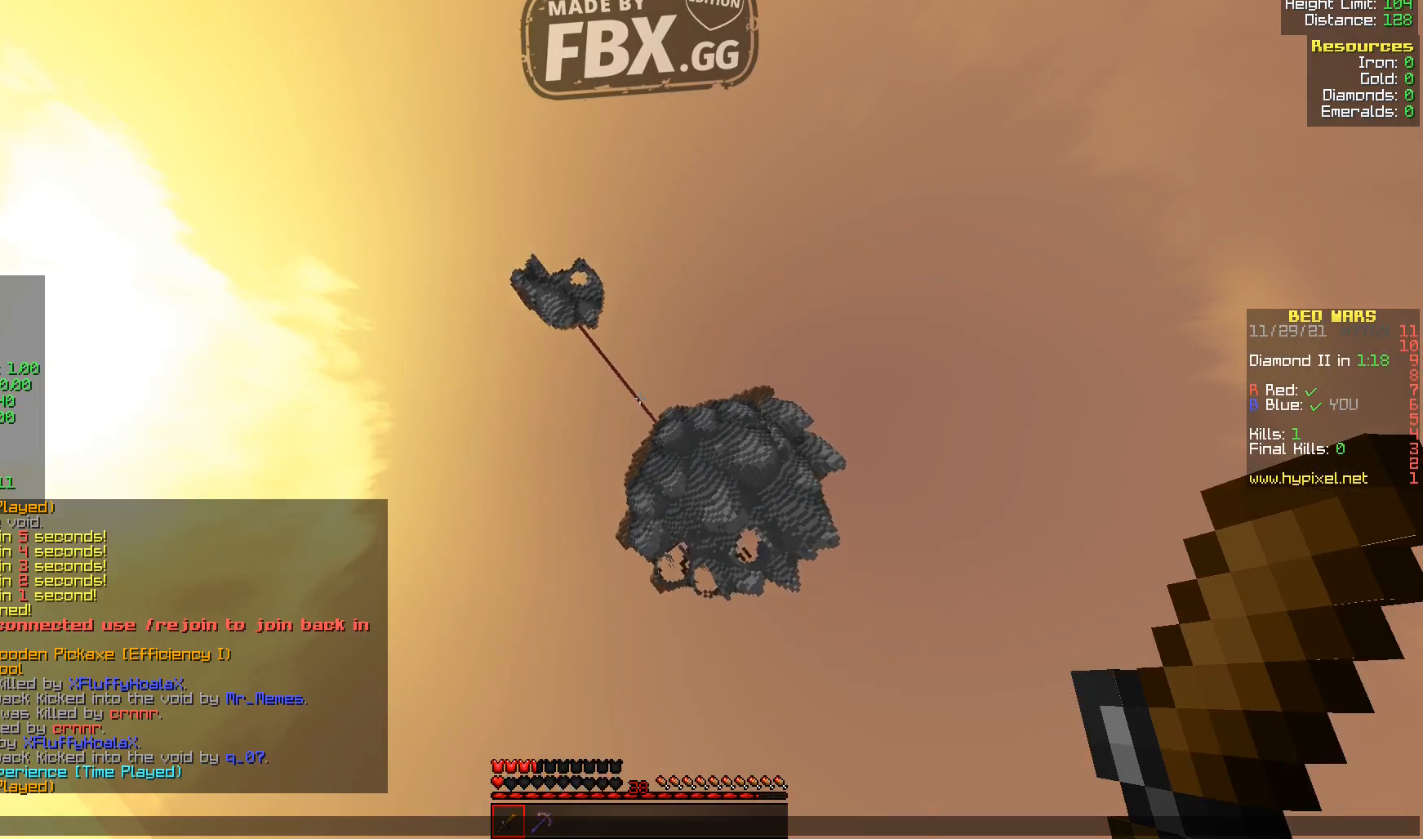
{"keys": [], "events": []}
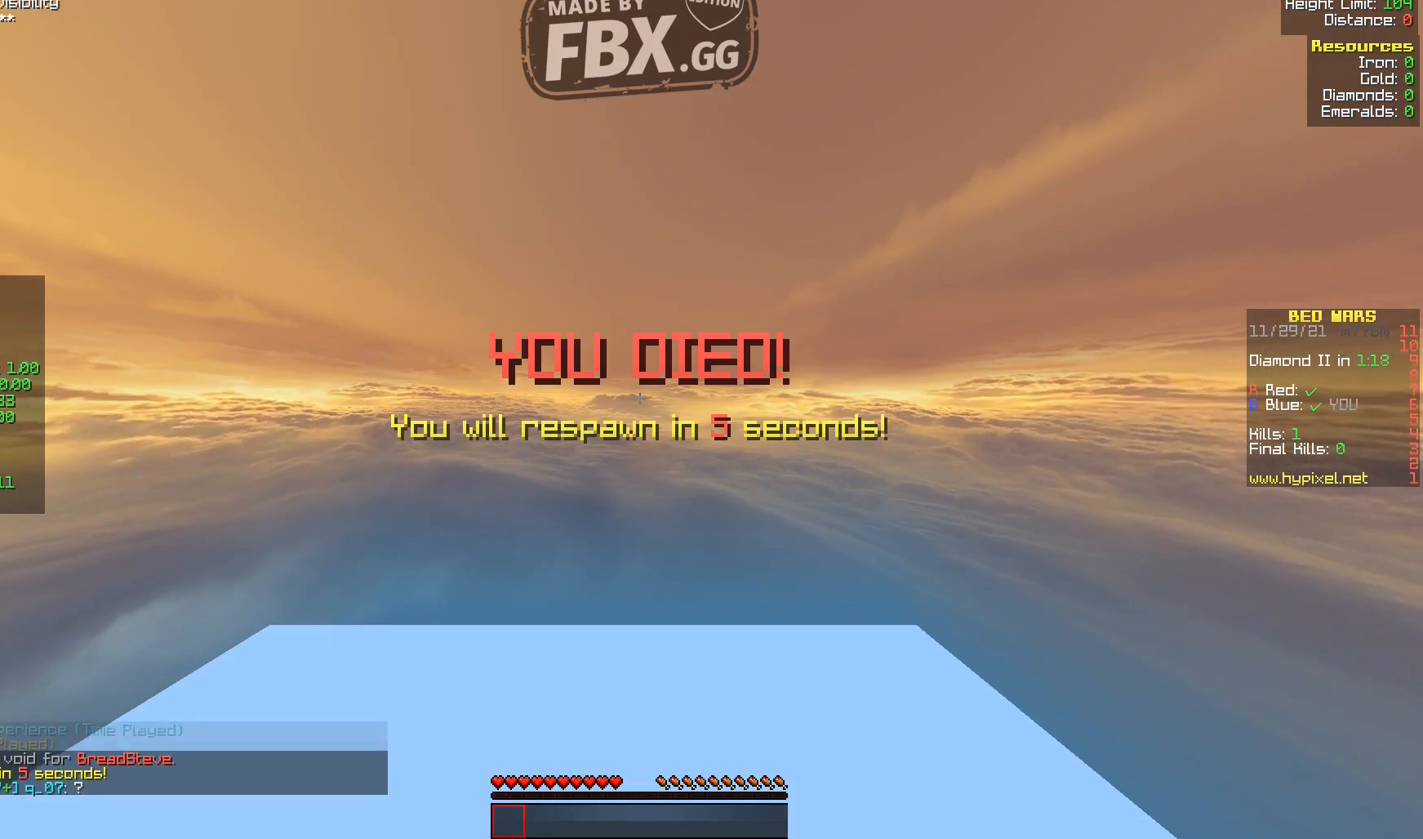
{"keys": [], "events": []}
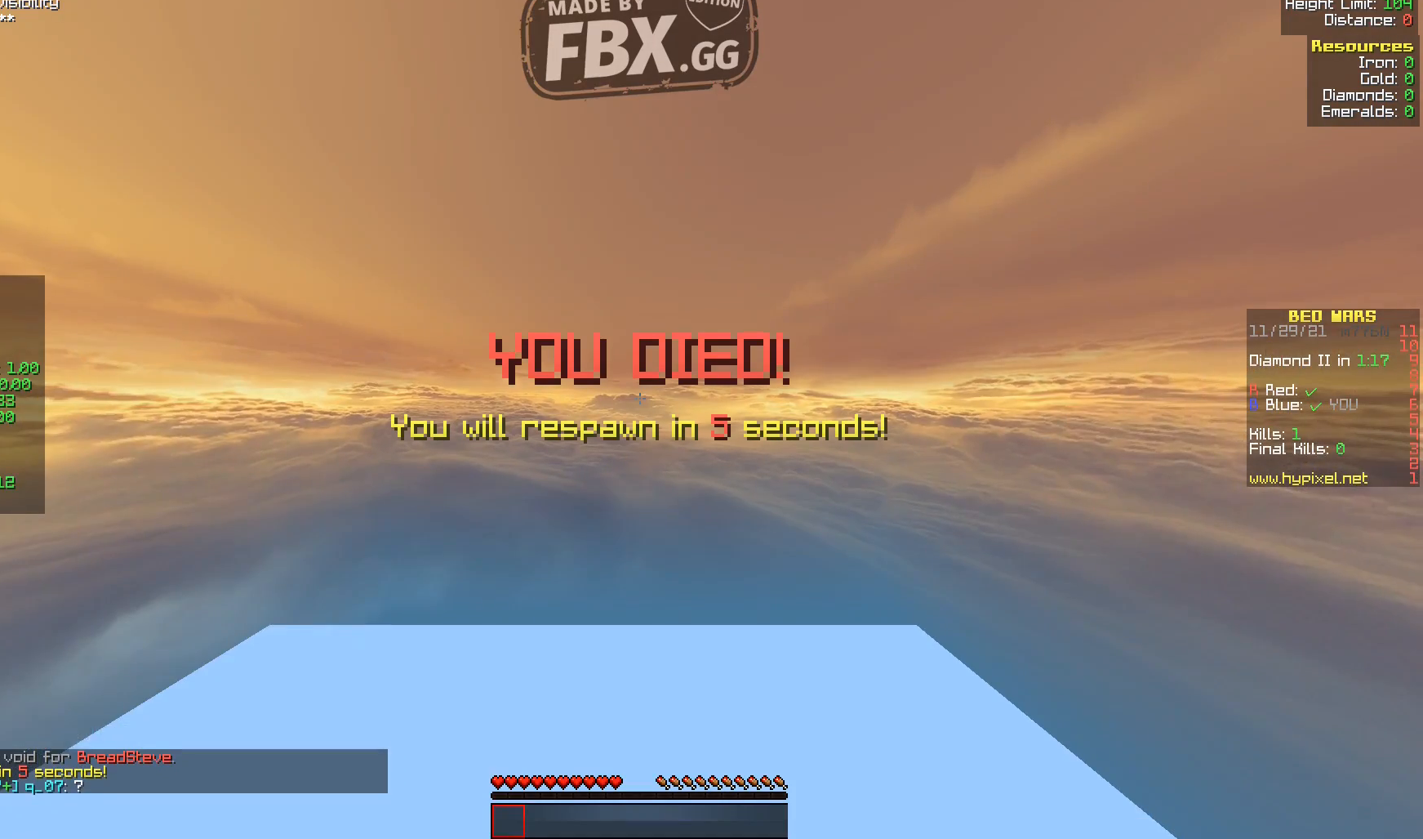
{"keys": ["s"], "events": [[120, "s", "down"]]}
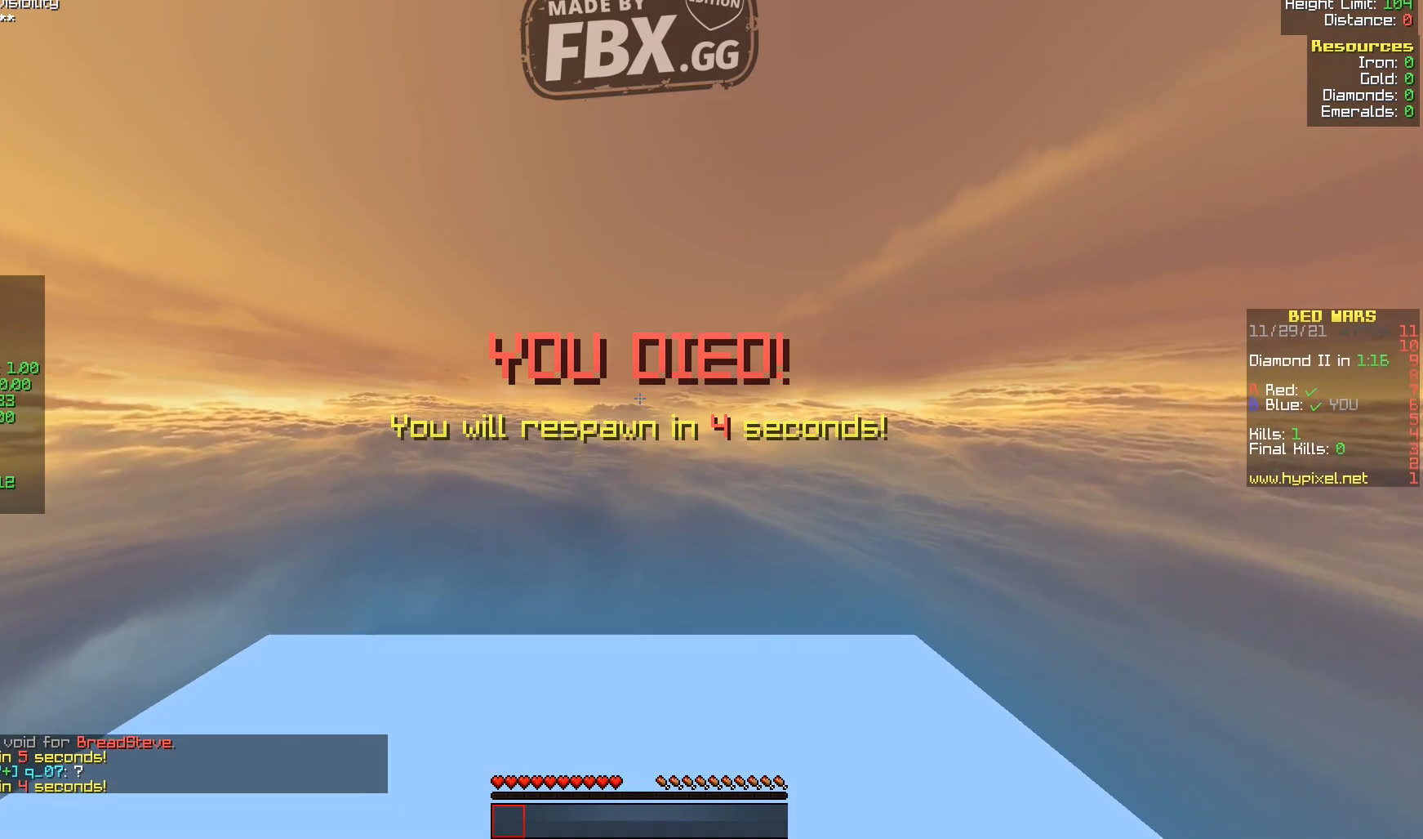
{"keys": ["s"], "events": []}
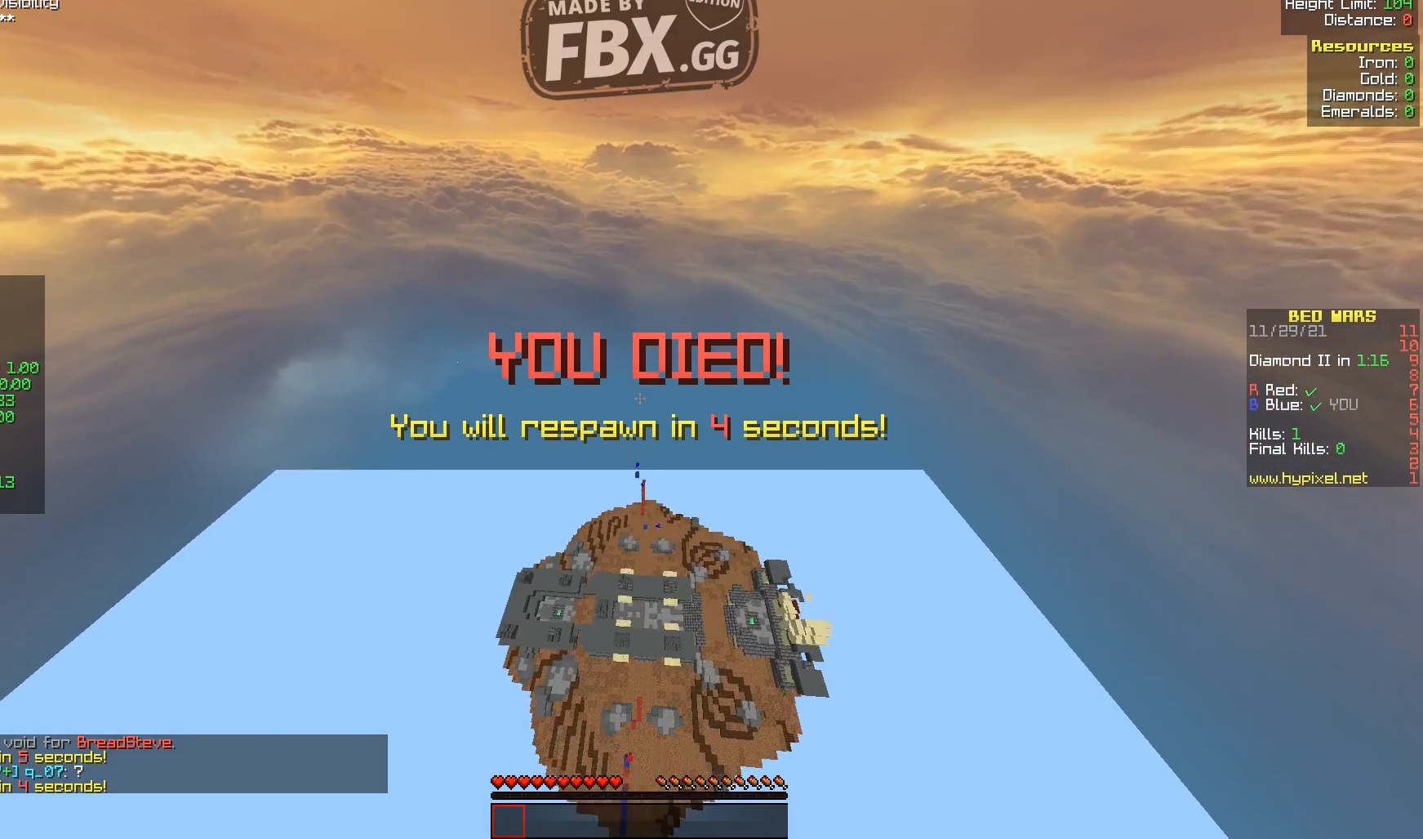
{"keys": ["s"], "events": []}
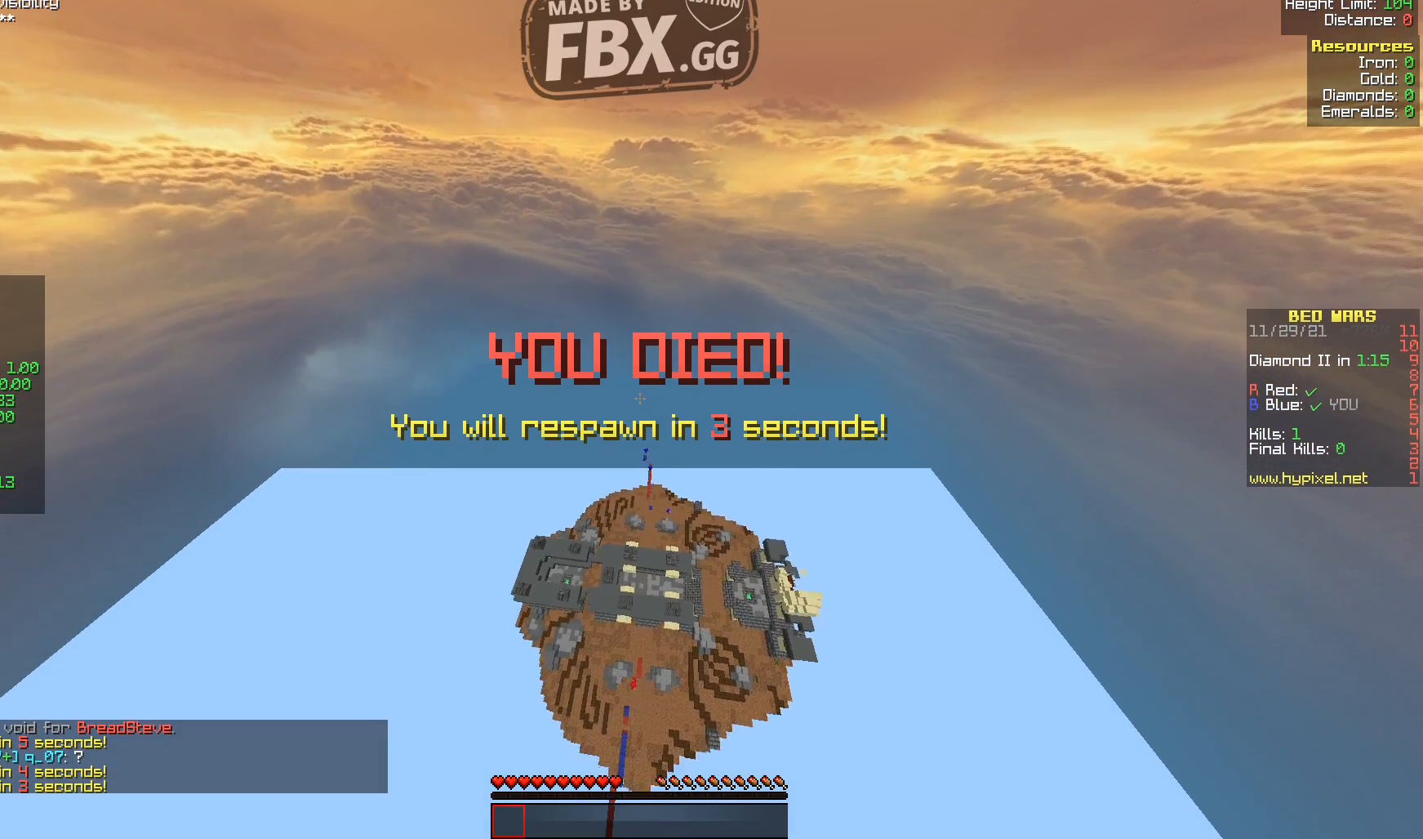
{"keys": ["s"], "events": []}
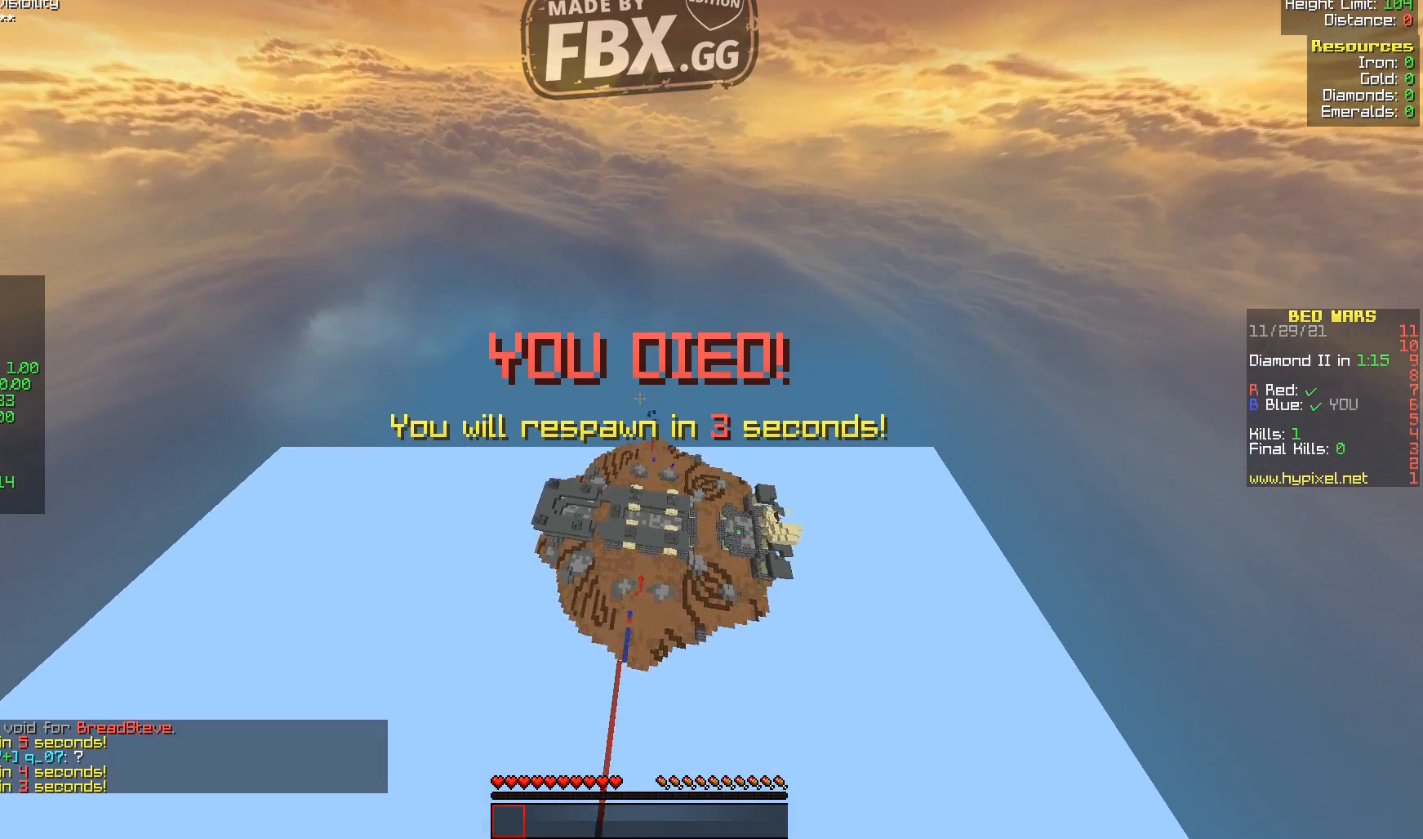
{"keys": ["s"], "events": []}
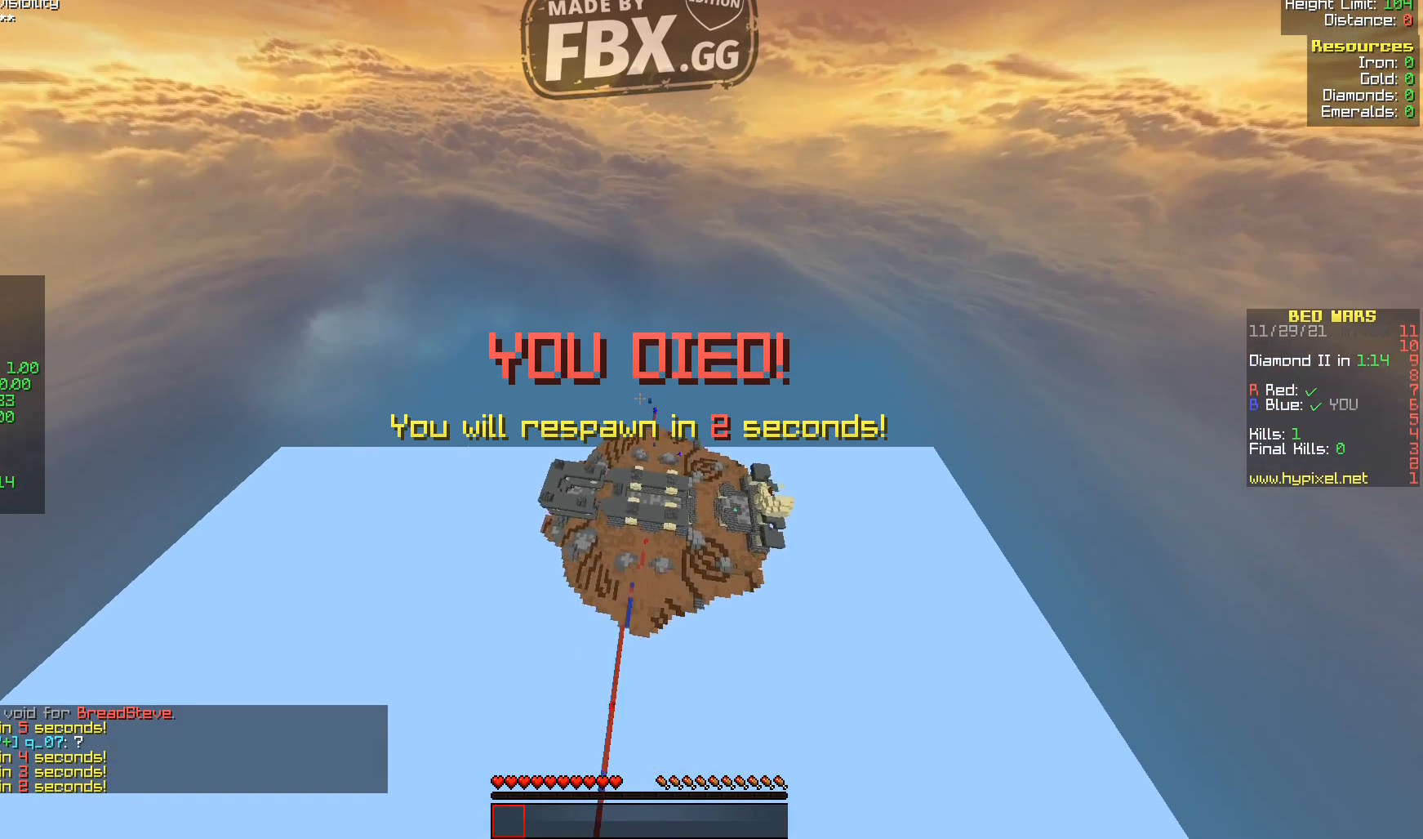
{"keys": ["s"], "events": []}
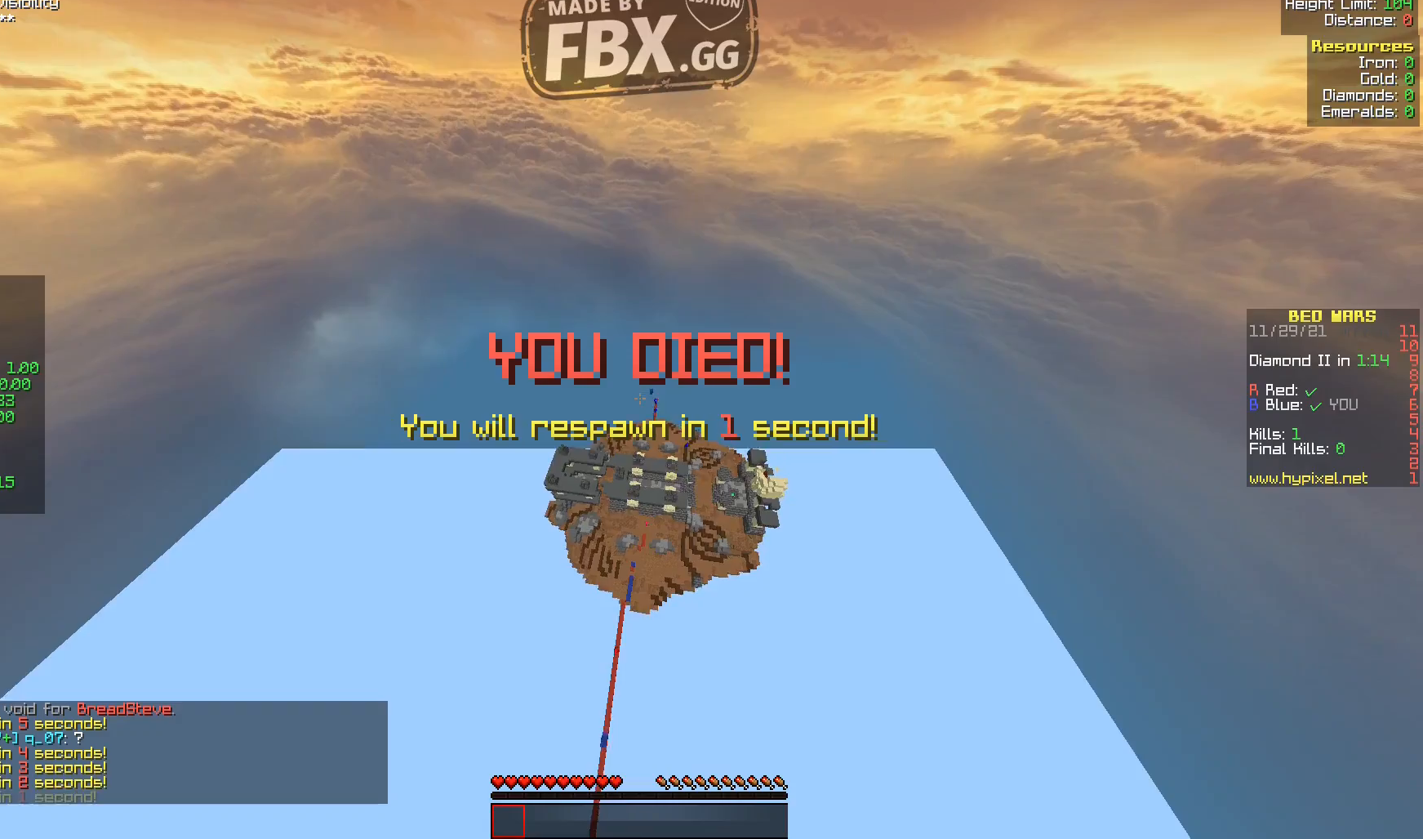
{"keys": ["s"], "events": []}
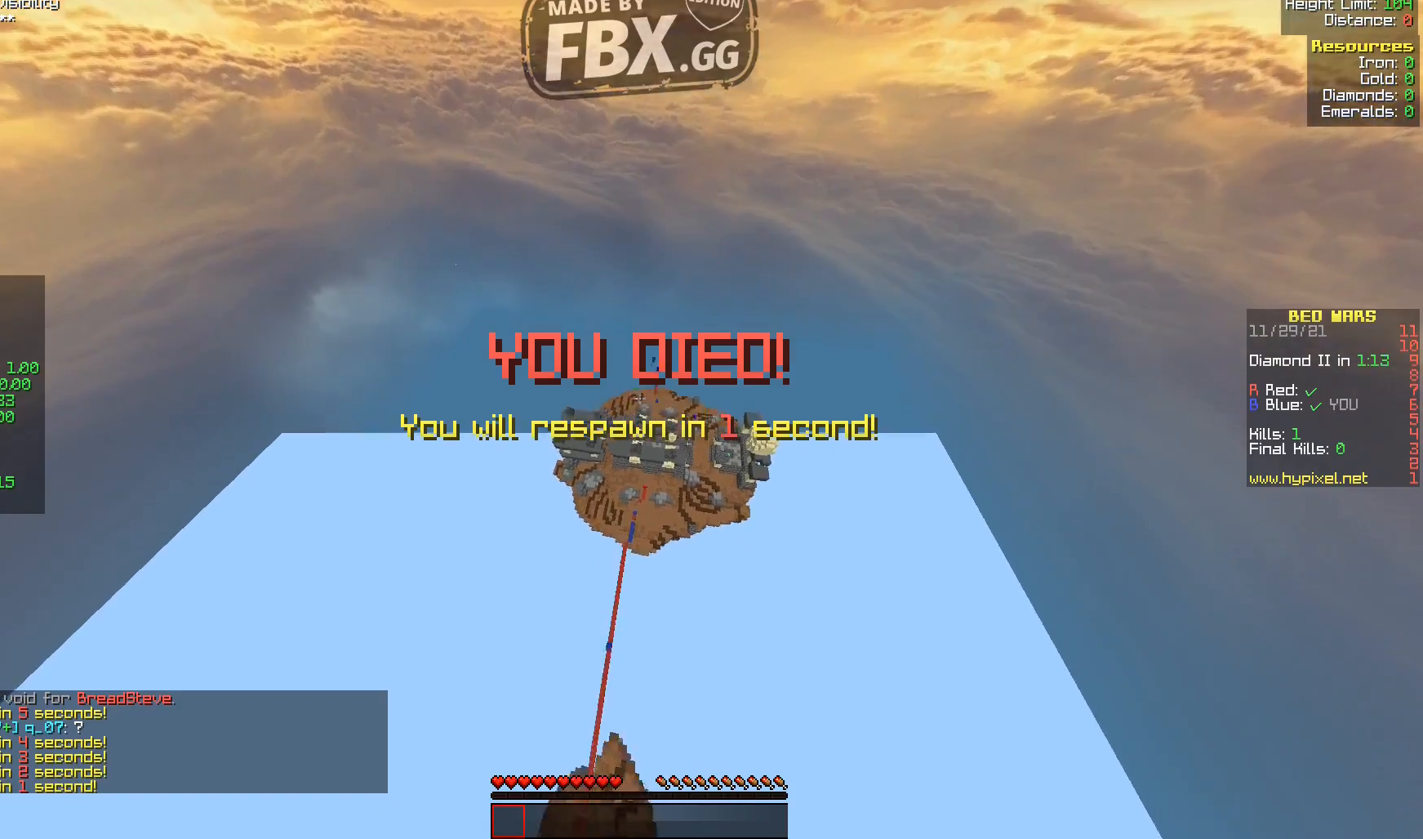
{"keys": ["s"], "events": []}
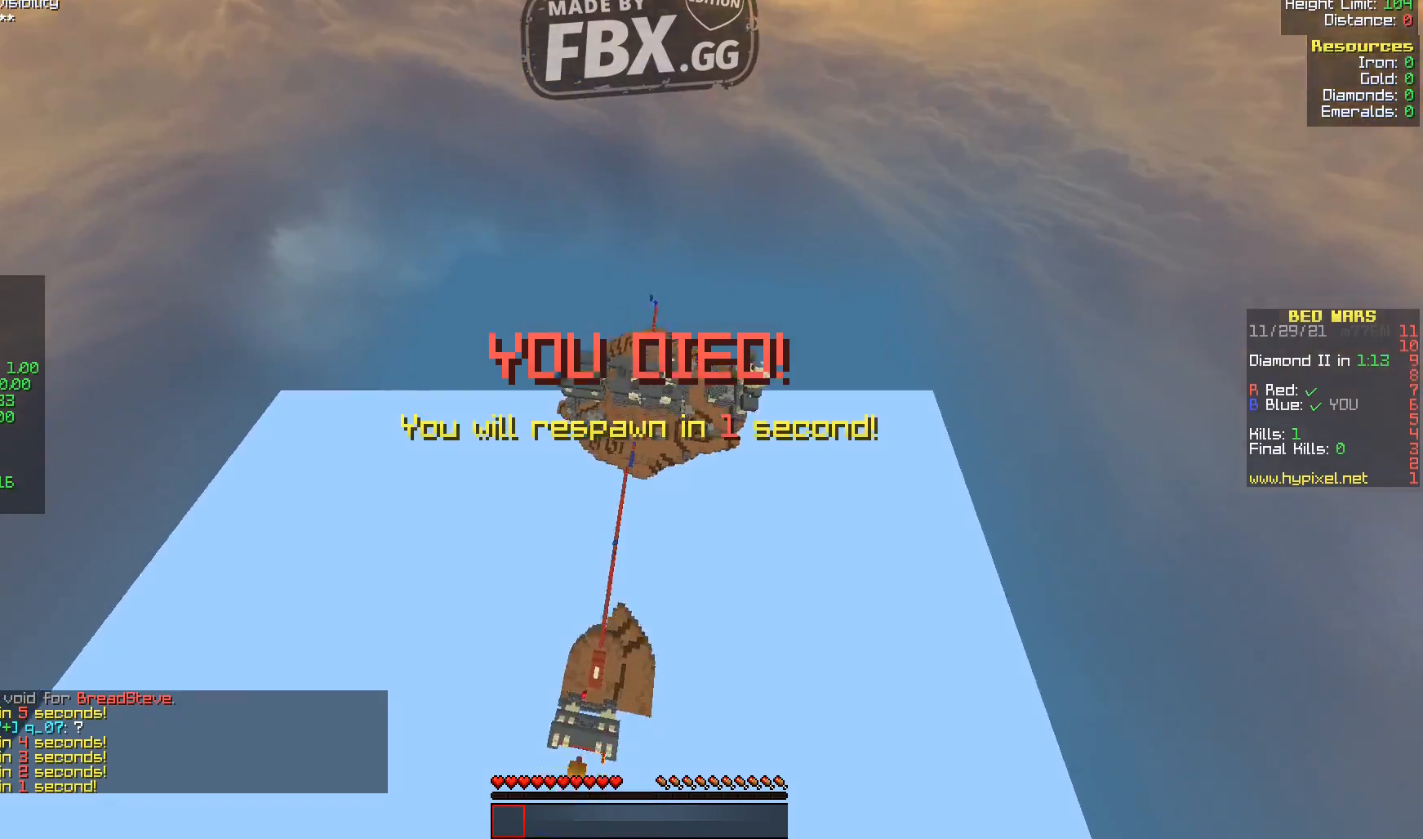
{"keys": ["d", "s"], "events": [[160, "a", "down"], [320, "a", "up"], [520, "d", "down"]]}
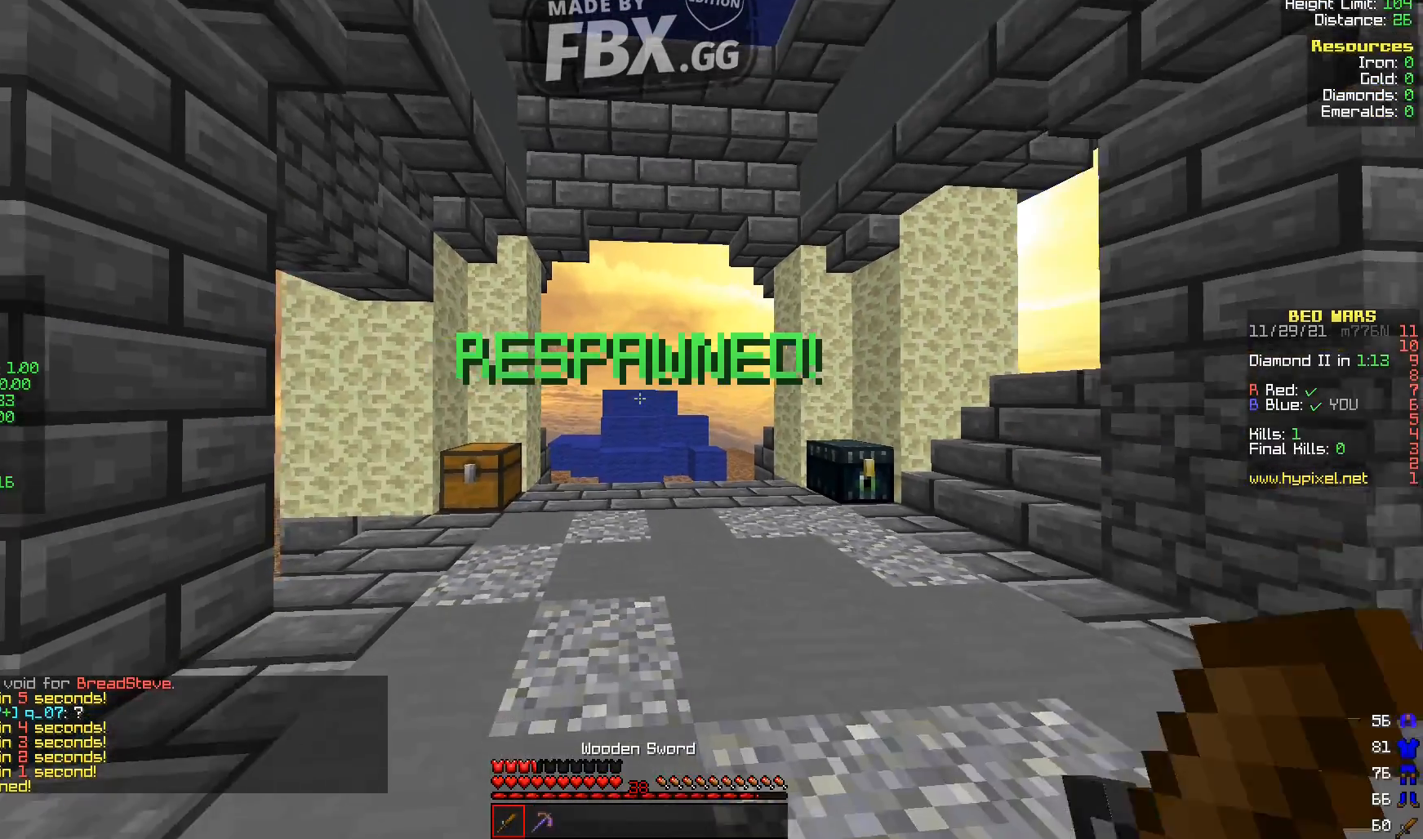
{"keys": ["s"], "events": [[120, "d", "up"]]}
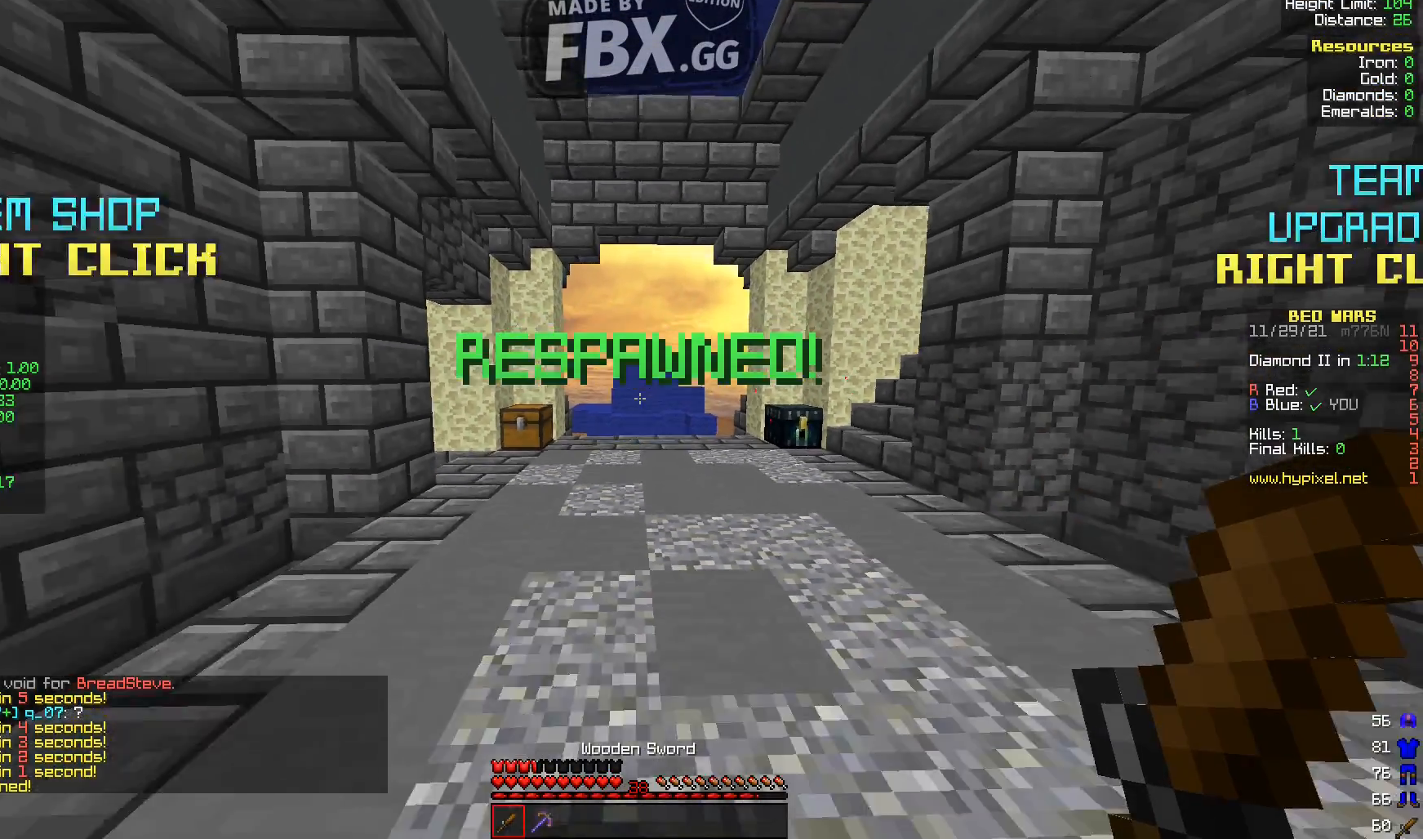
{"keys": ["s"], "events": [[200, "d", "down"], [360, "d", "up"]]}
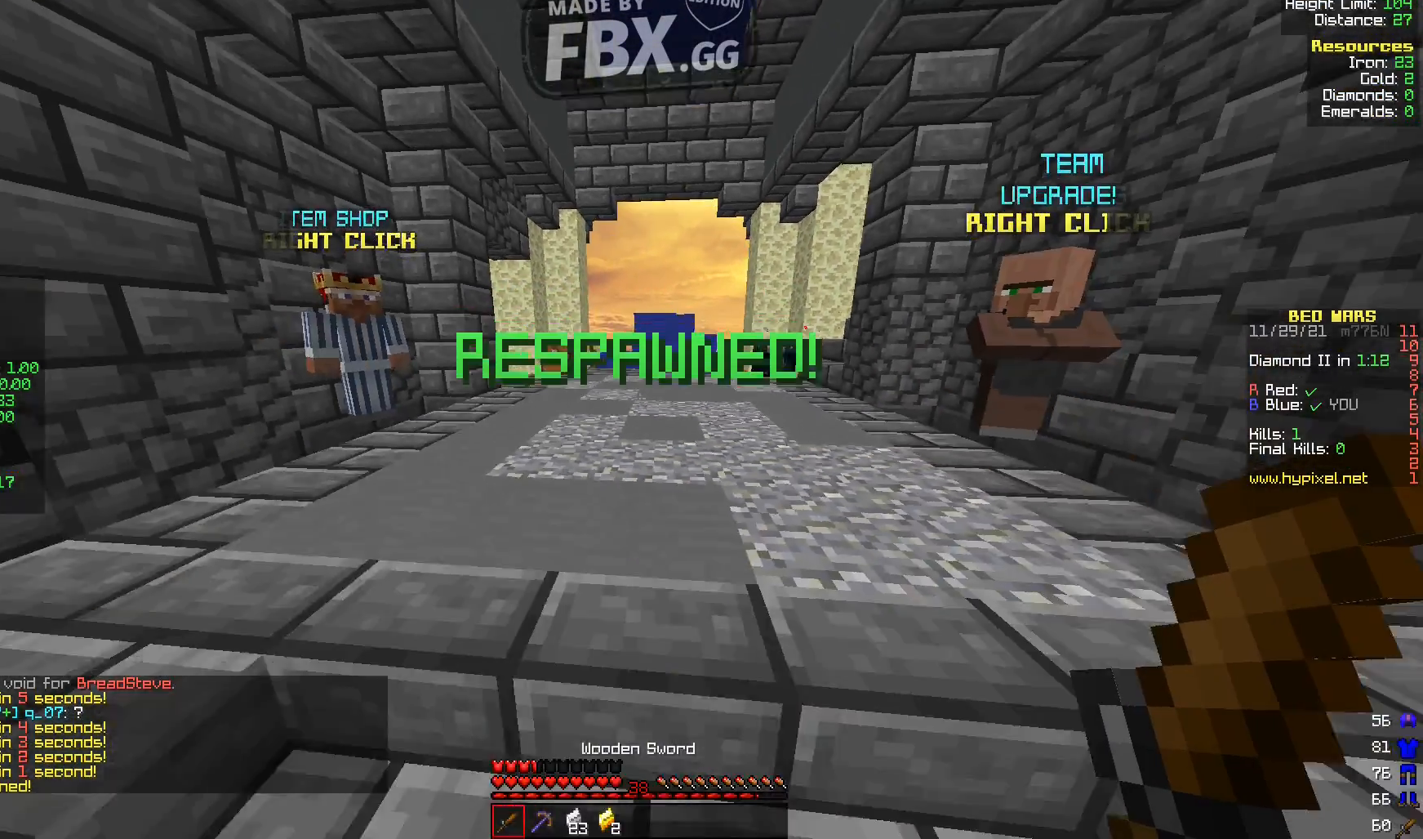
{"keys": ["w"], "events": [[280, "s", "up"], [400, "w", "down"]]}
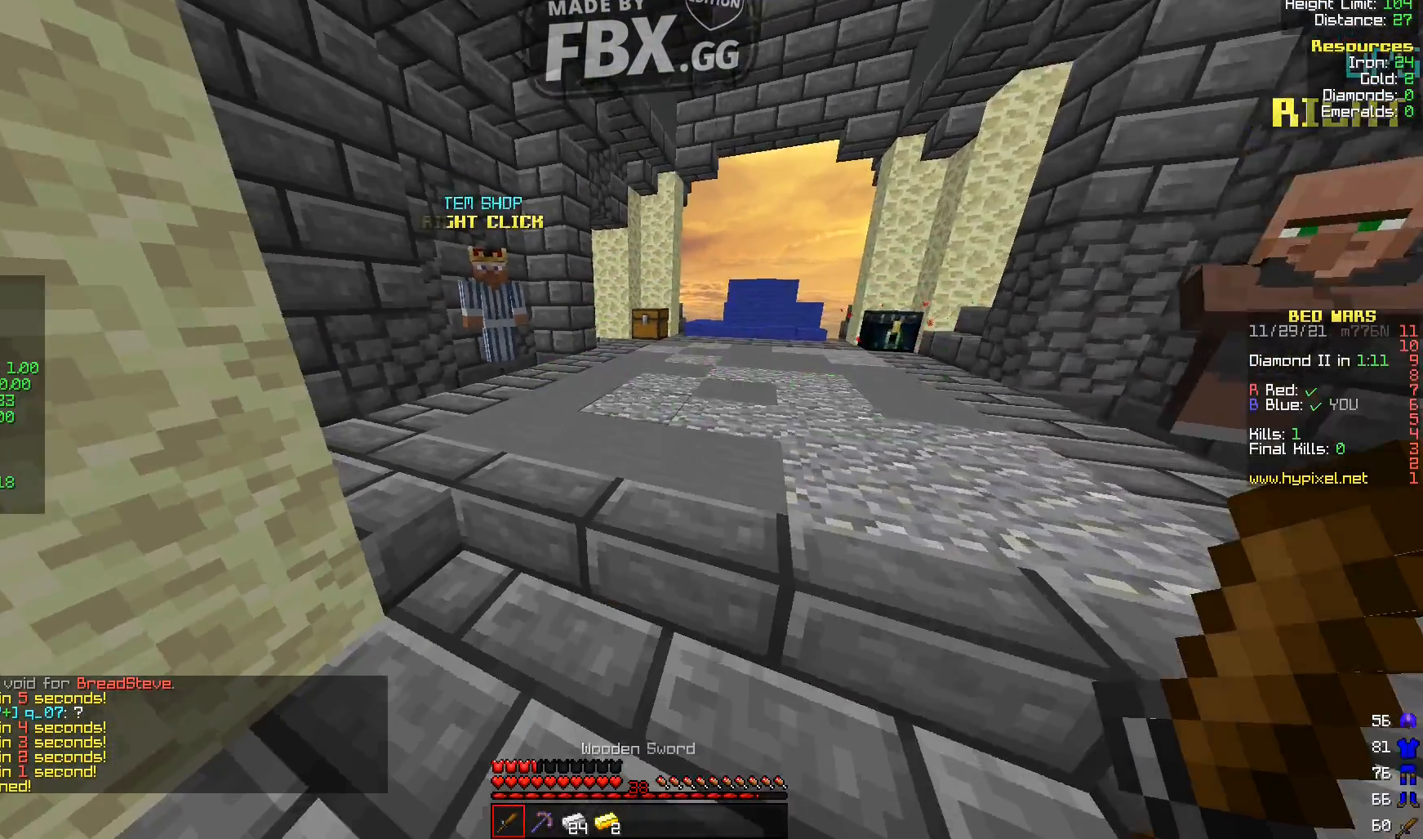
{"keys": ["w"], "events": []}
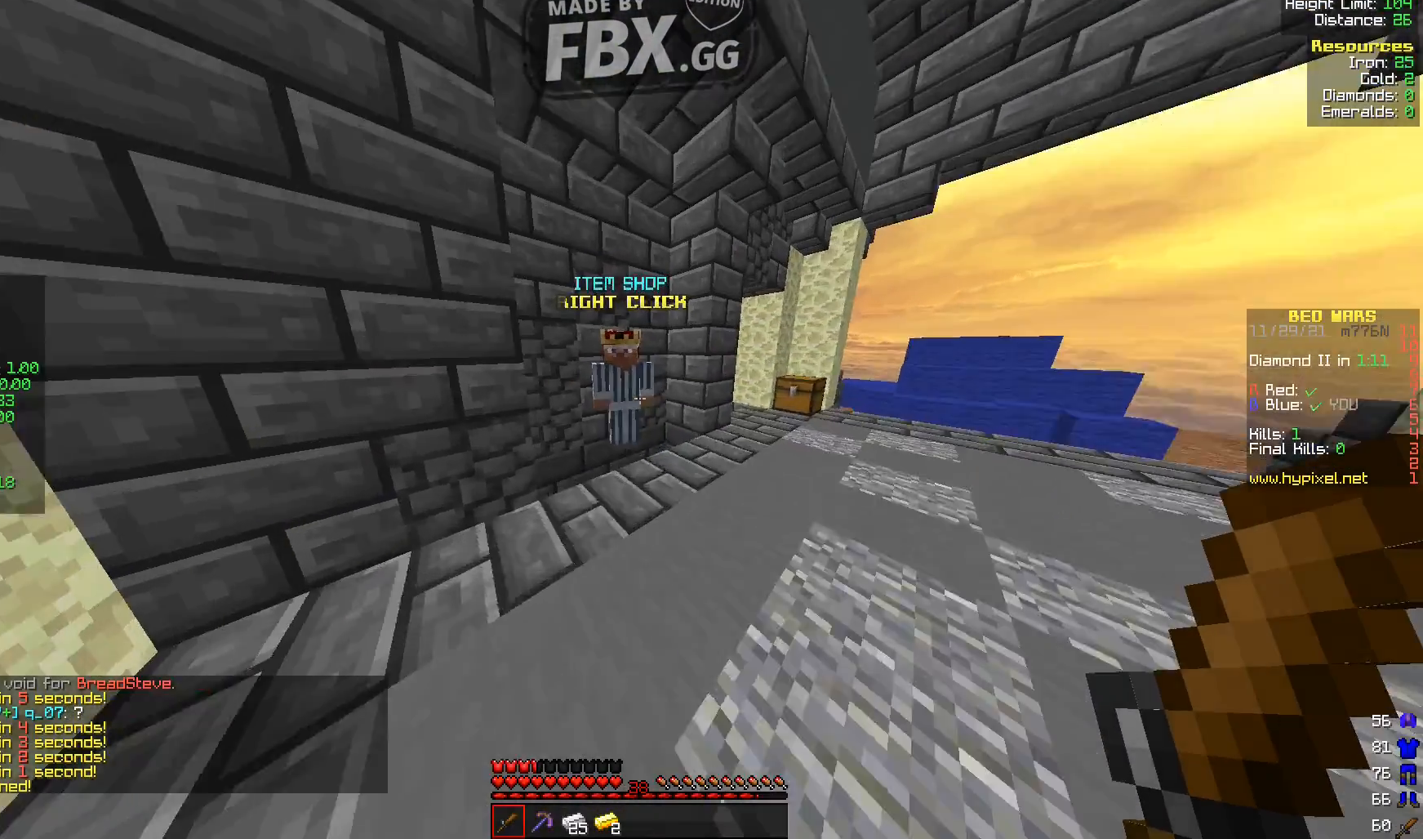
{"keys": [], "events": [[240, "w", "up"]]}
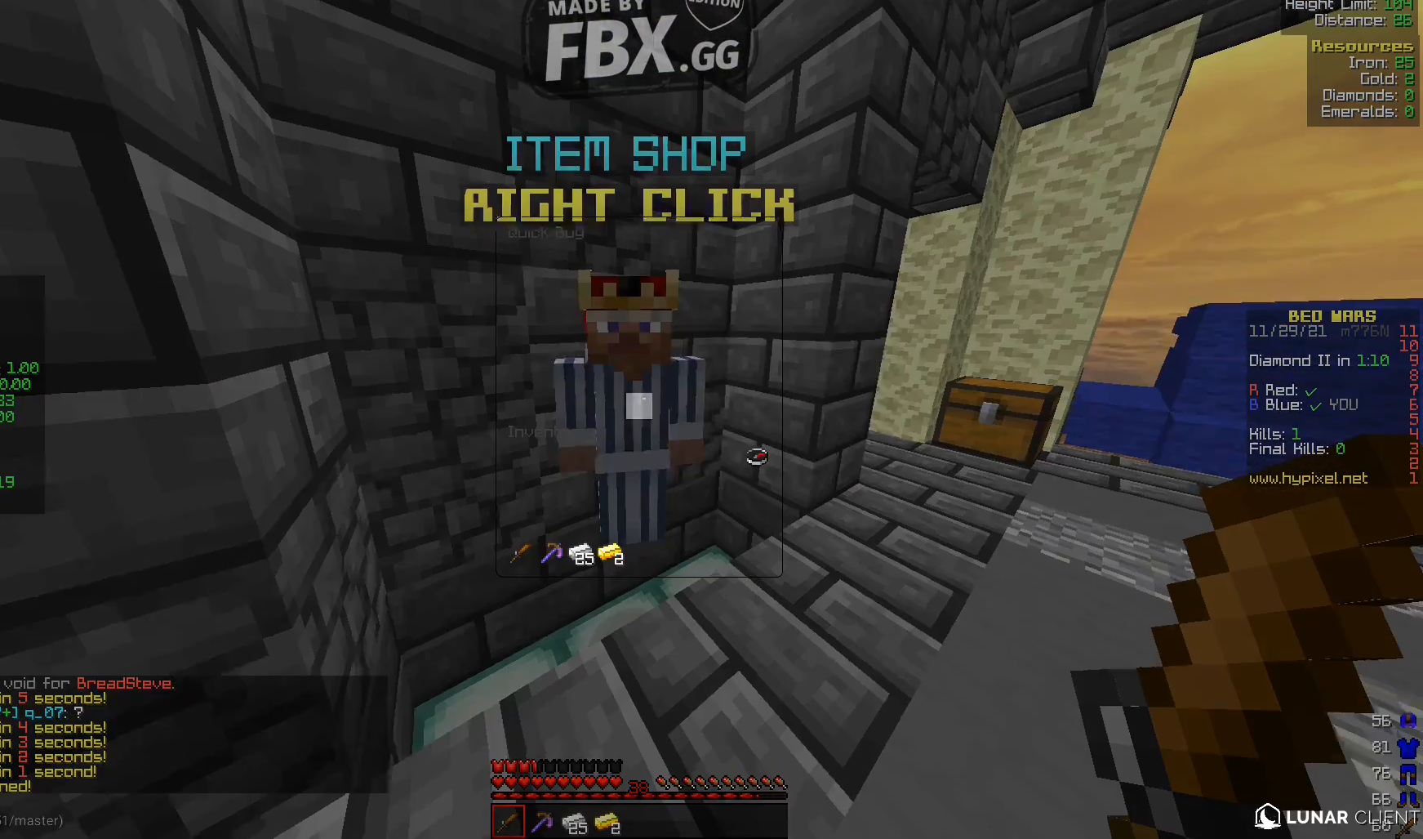
{"keys": [], "events": []}
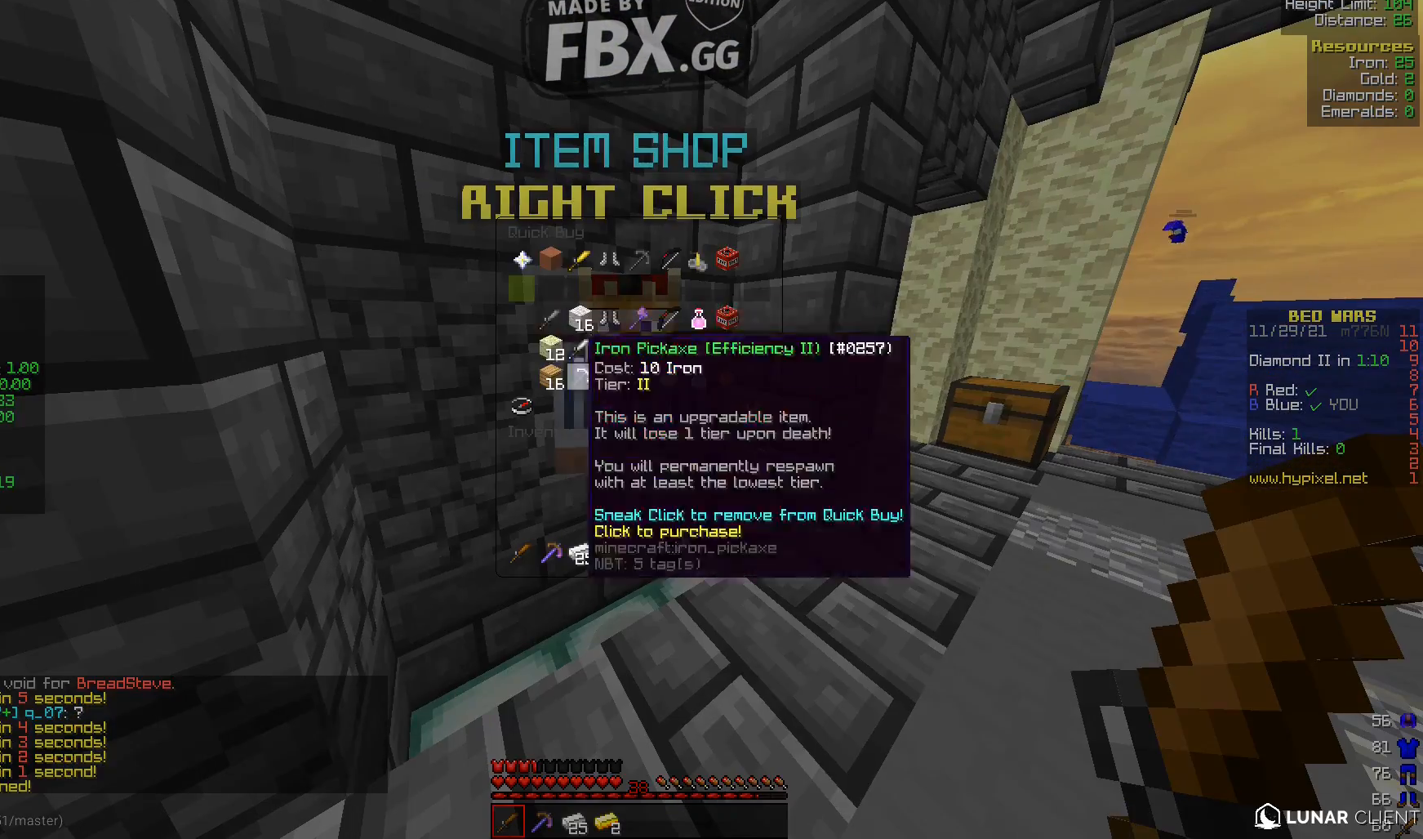
{"keys": [], "events": []}
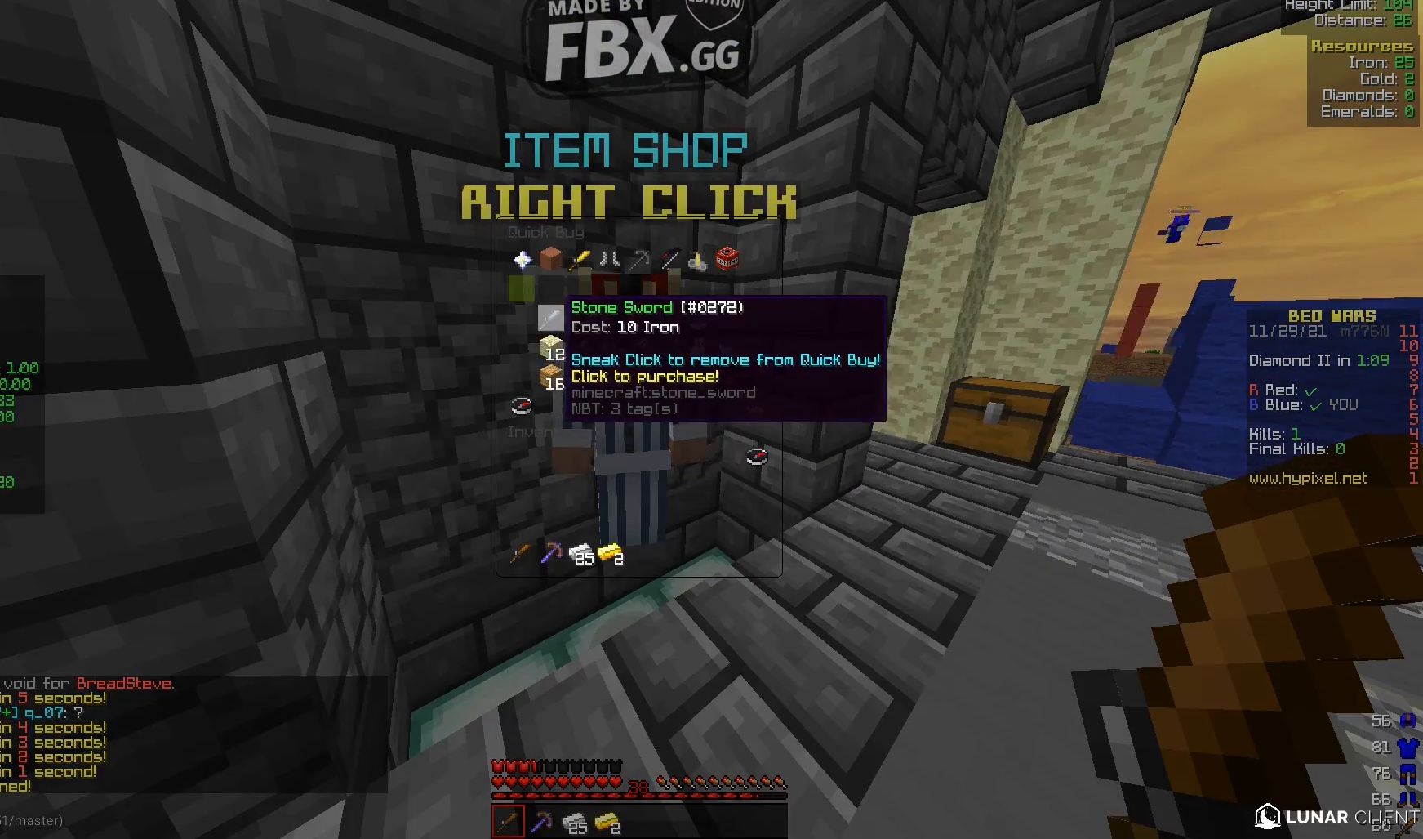
{"keys": [], "events": []}
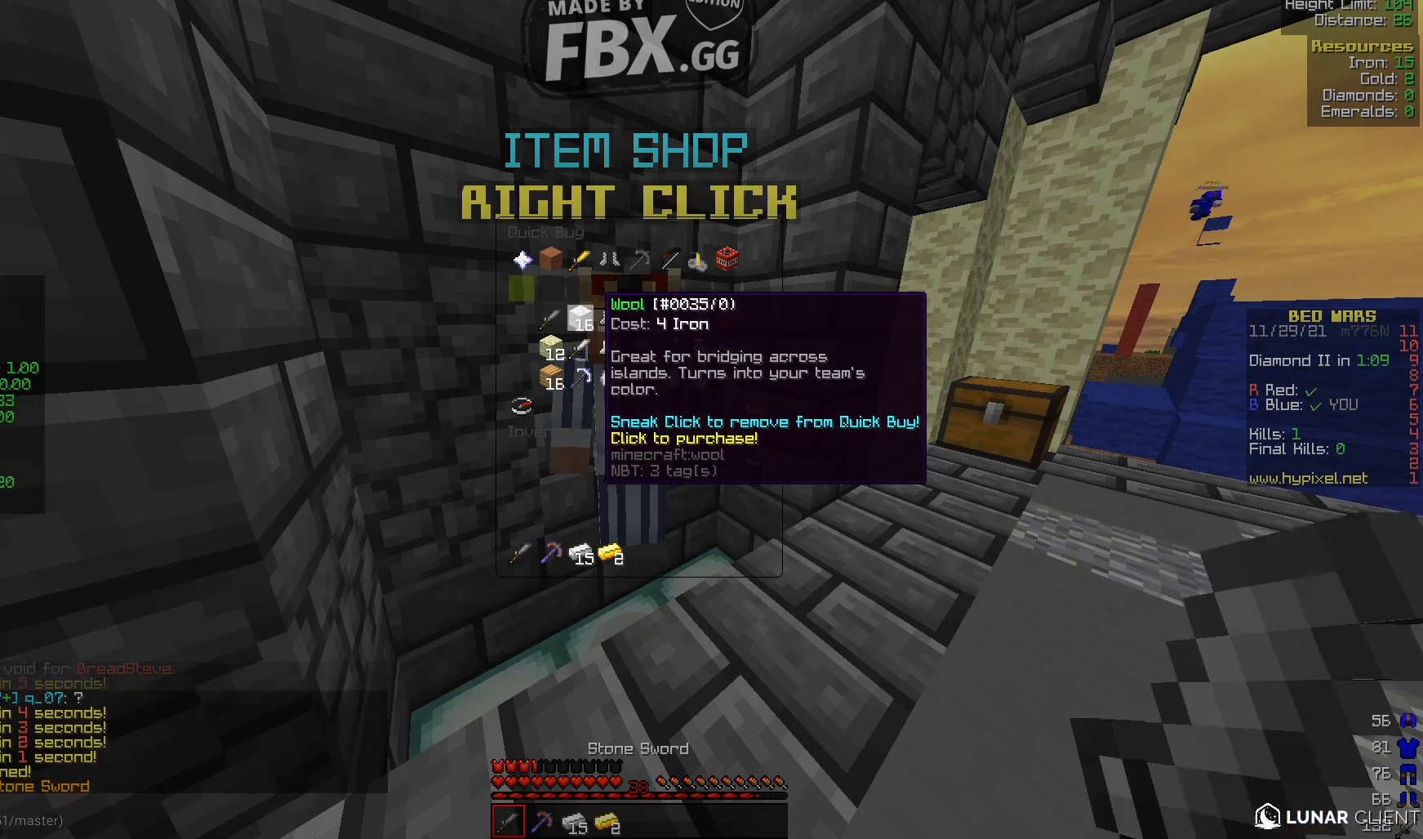
{"keys": [], "events": []}